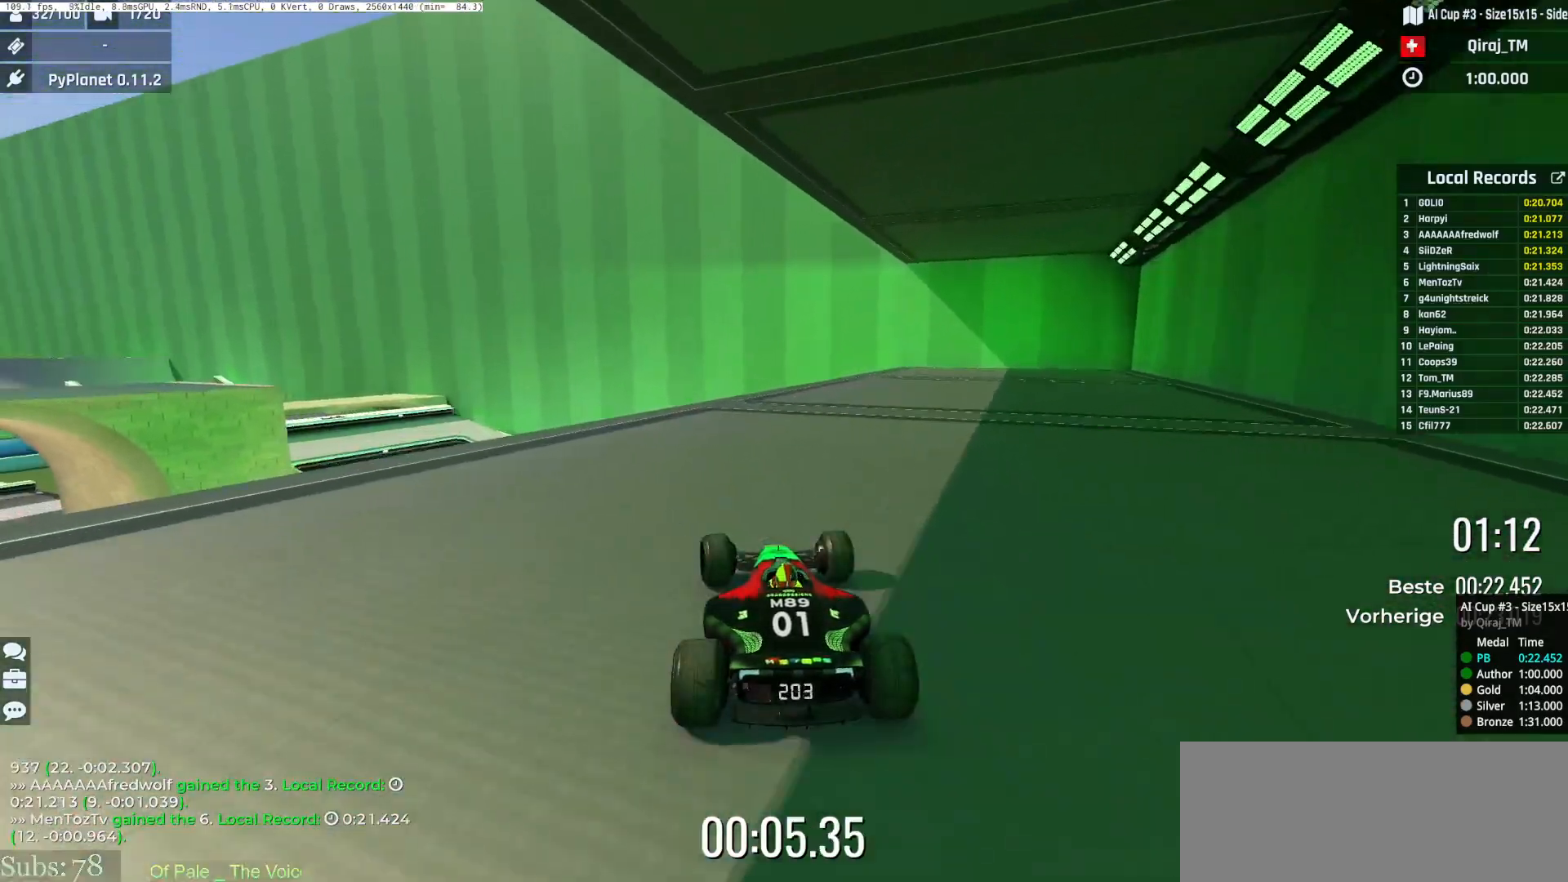
Gameplay with keyboard; each line is a JSON object with the keys held at the frame after it. "events" lists presses ("down") and releases ("up") of "down", "left", "right", "space" and "up" between this image and that frame as [ms after this image, input, new state], when the widget could be followed in between. No other keys are recorded. Mouse input is not recorded.
{"keys": [], "events": [[400, "up", "up"], [484, "left", "up"]]}
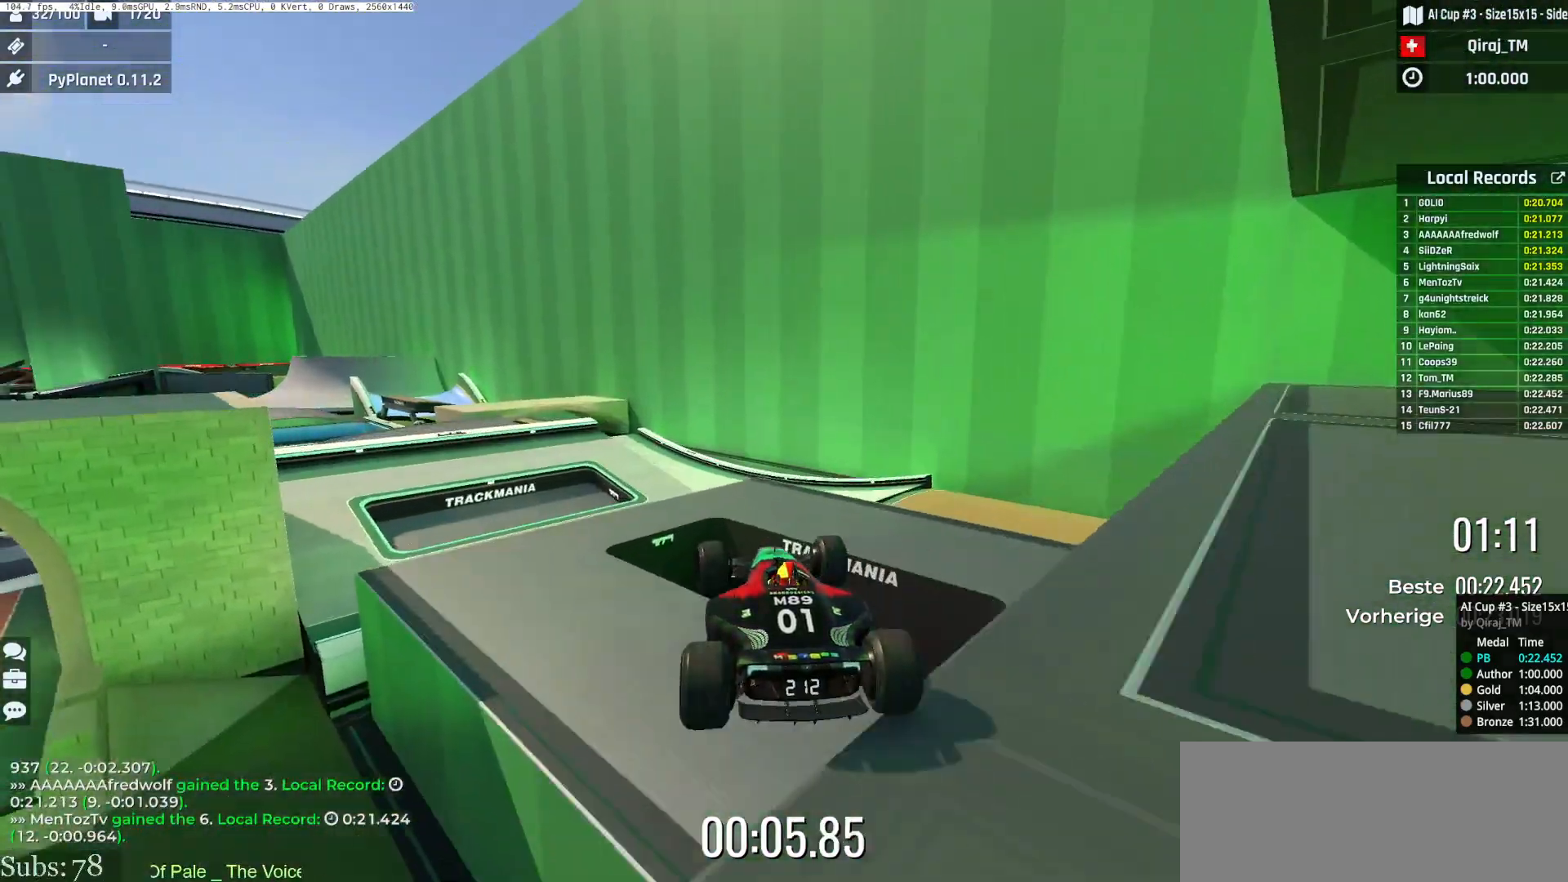
{"keys": ["right", "up"], "events": [[17, "up", "down"], [34, "right", "down"]]}
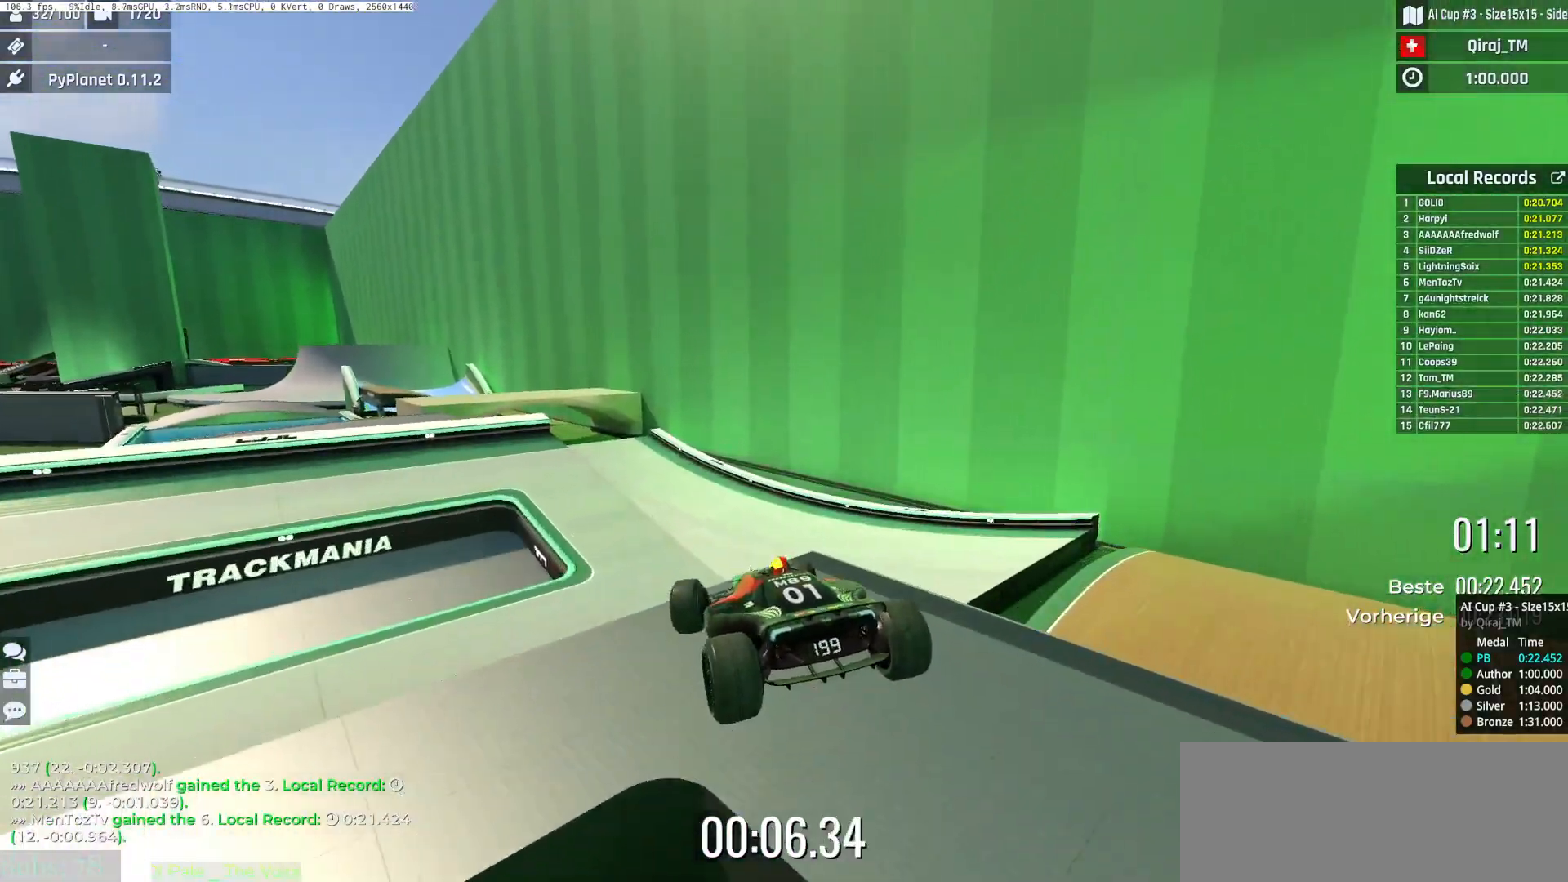
{"keys": ["down", "up"], "events": [[133, "down", "down"], [317, "right", "up"], [400, "left", "down"], [500, "left", "up"]]}
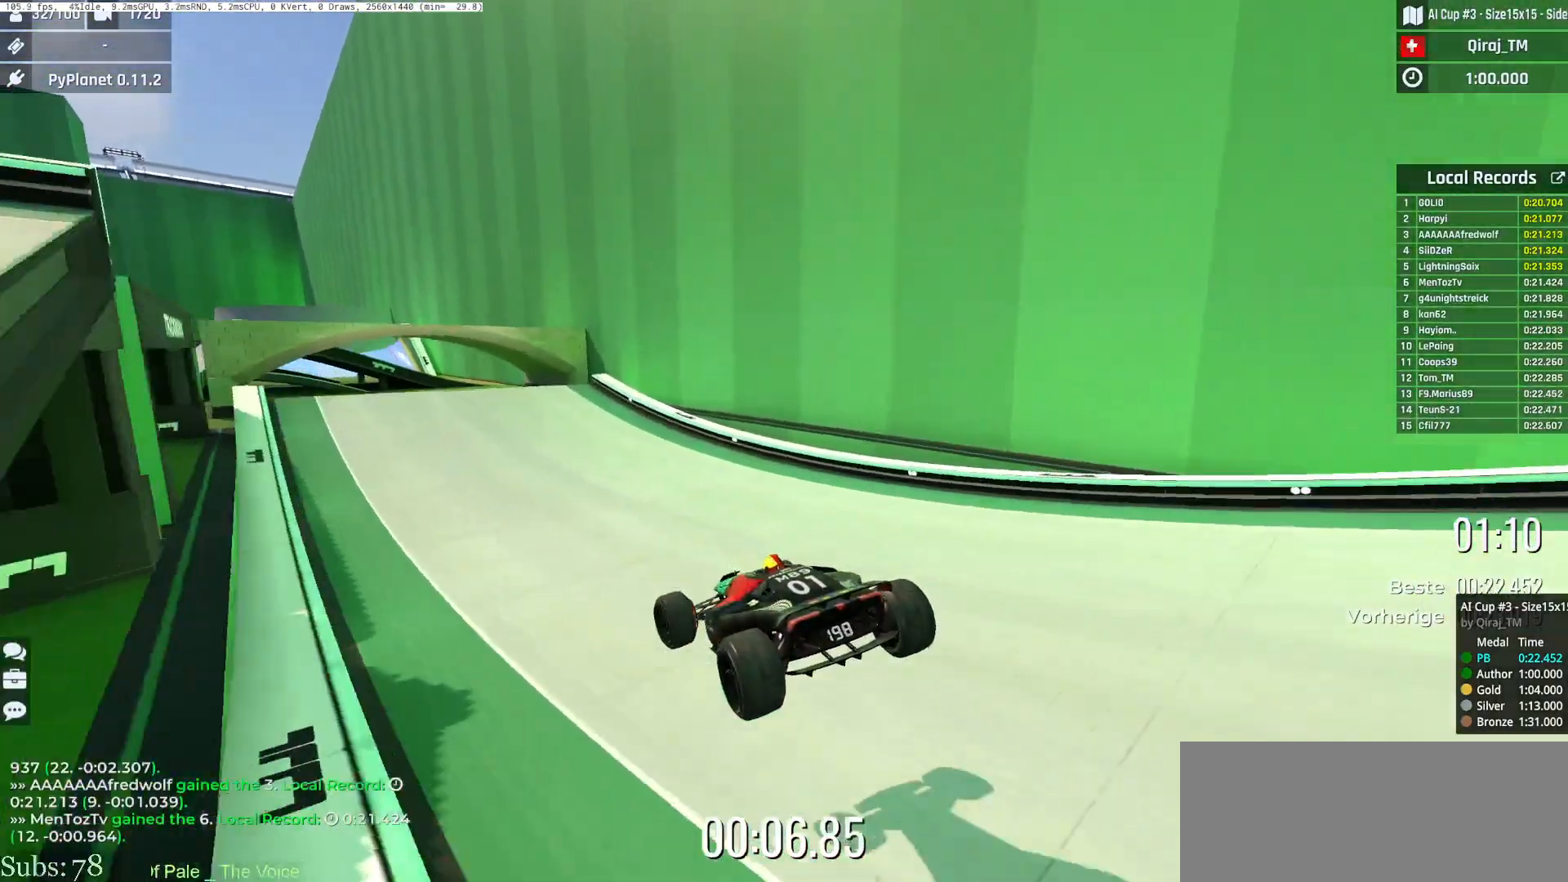
{"keys": ["left", "up"], "events": [[34, "down", "up"], [267, "left", "down"]]}
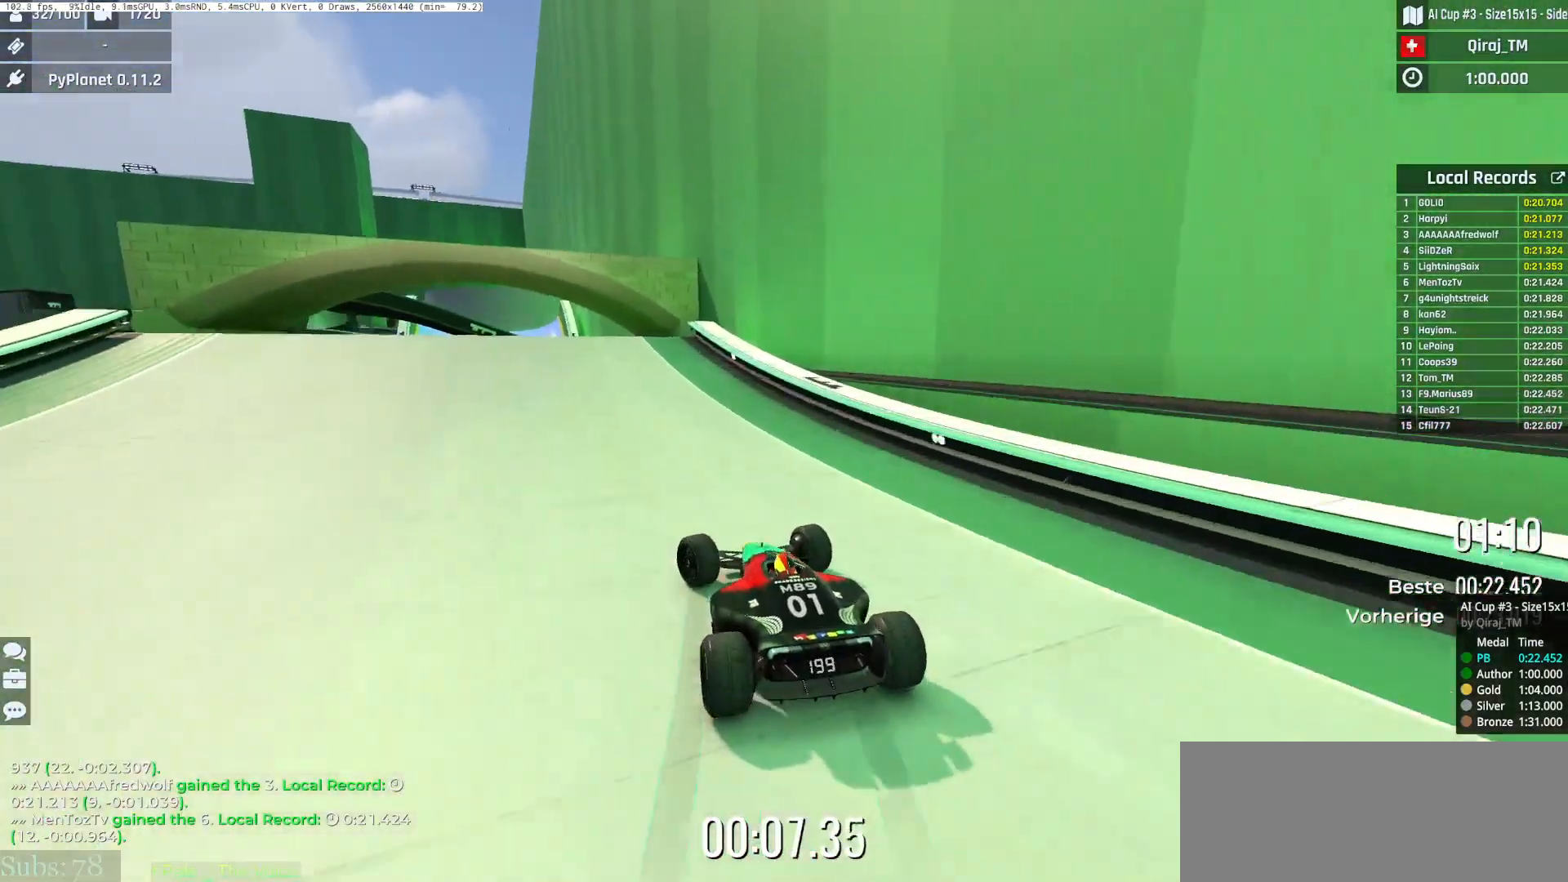
{"keys": ["left", "up"], "events": [[16, "left", "up"], [167, "left", "down"]]}
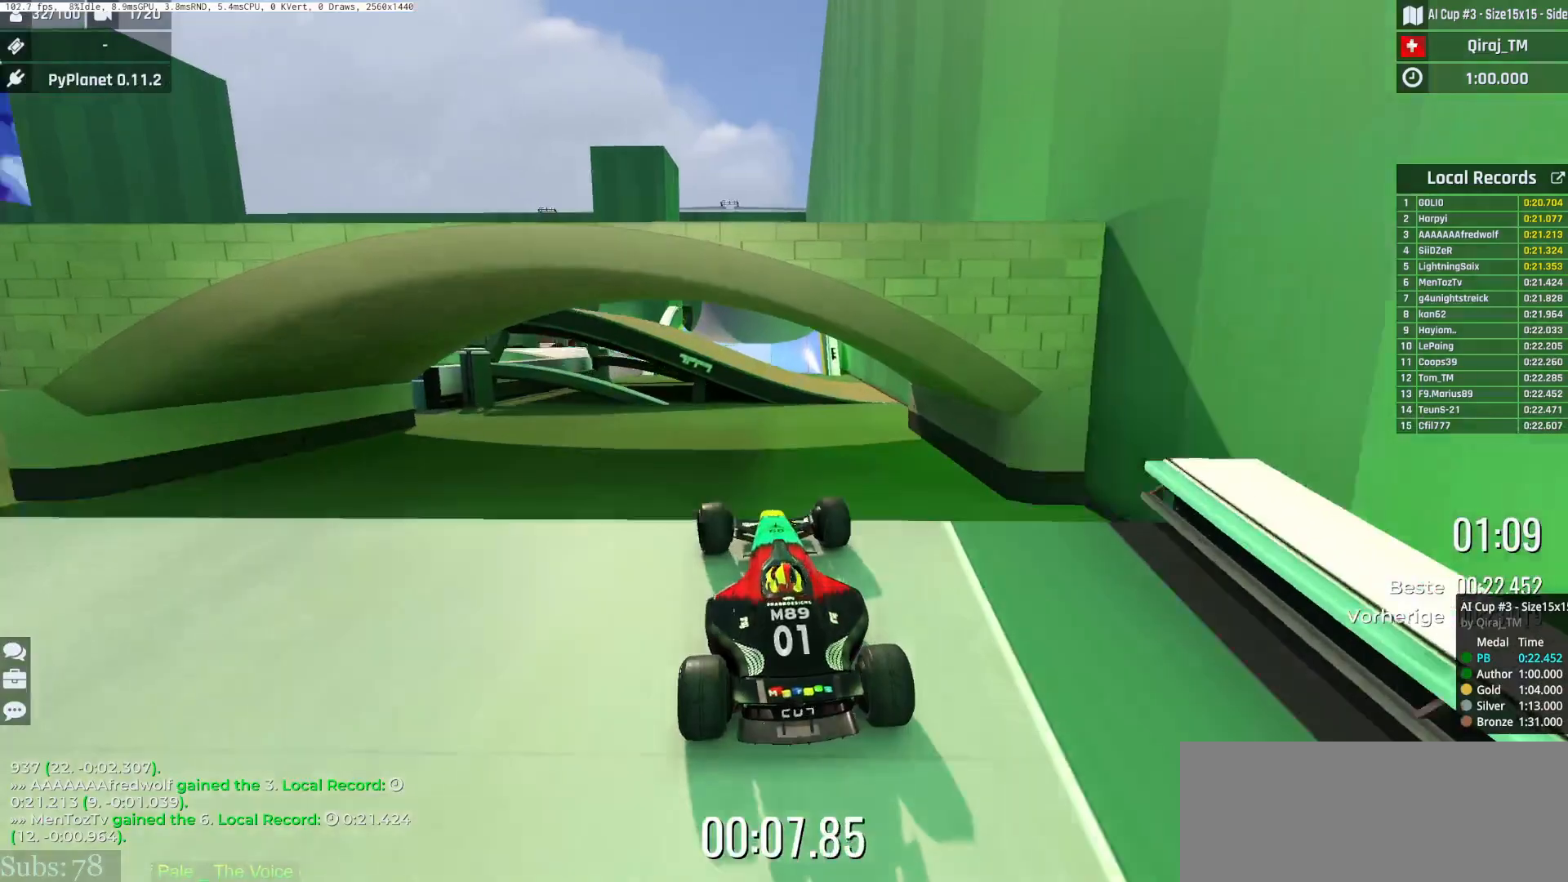
{"keys": ["right"], "events": [[34, "up", "up"], [217, "left", "up"], [251, "right", "down"], [301, "up", "down"], [434, "up", "up"]]}
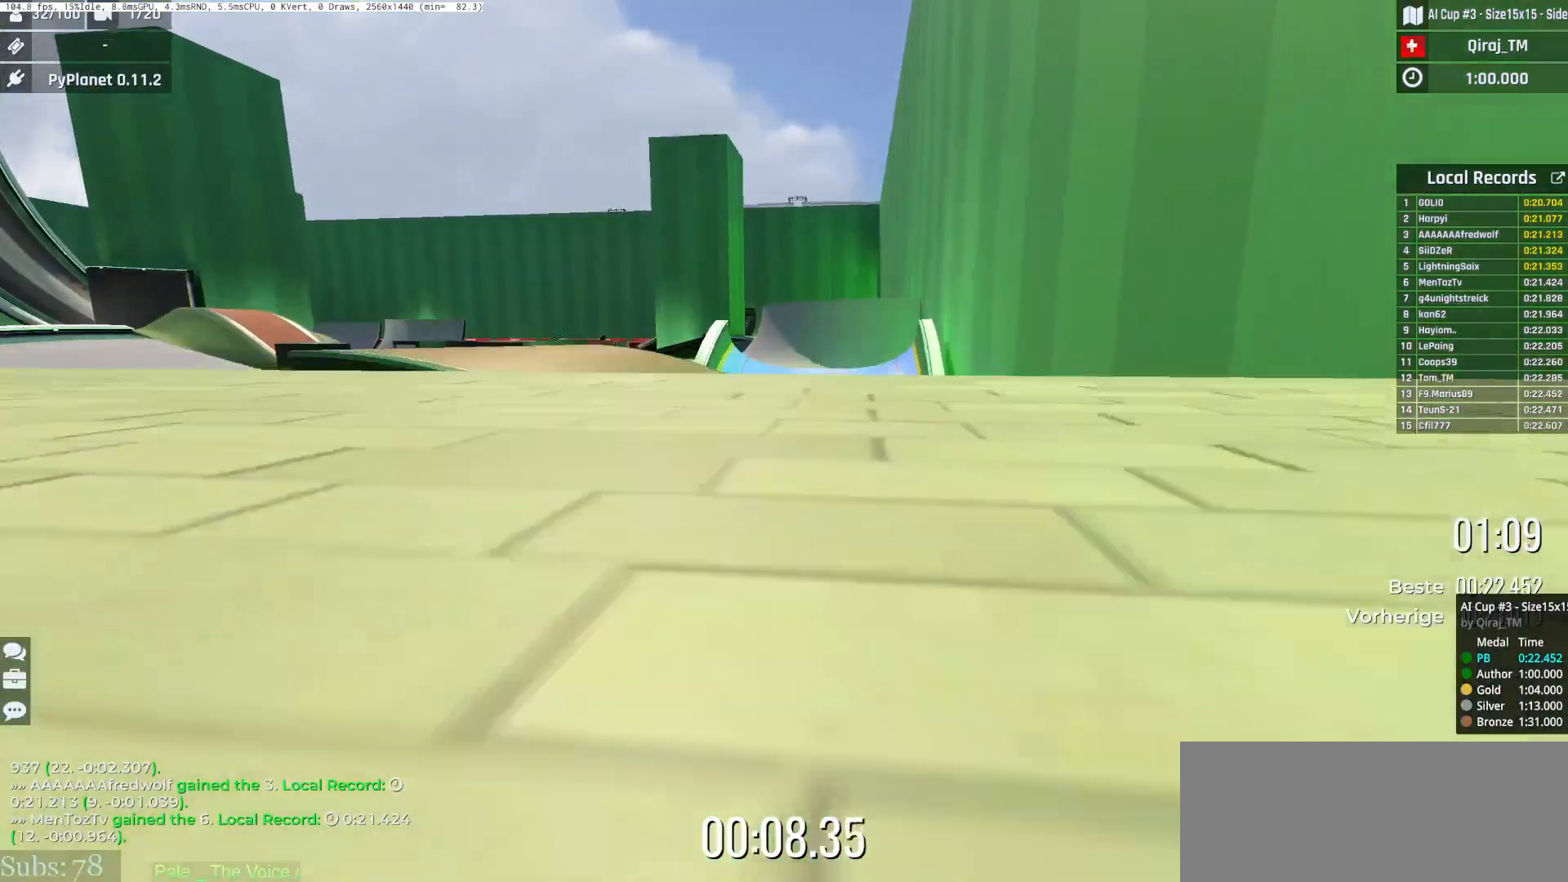
{"keys": ["left", "up"], "events": [[16, "down", "down"], [16, "right", "up"], [50, "down", "up"], [67, "left", "down"], [133, "up", "down"], [200, "up", "up"], [283, "up", "down"]]}
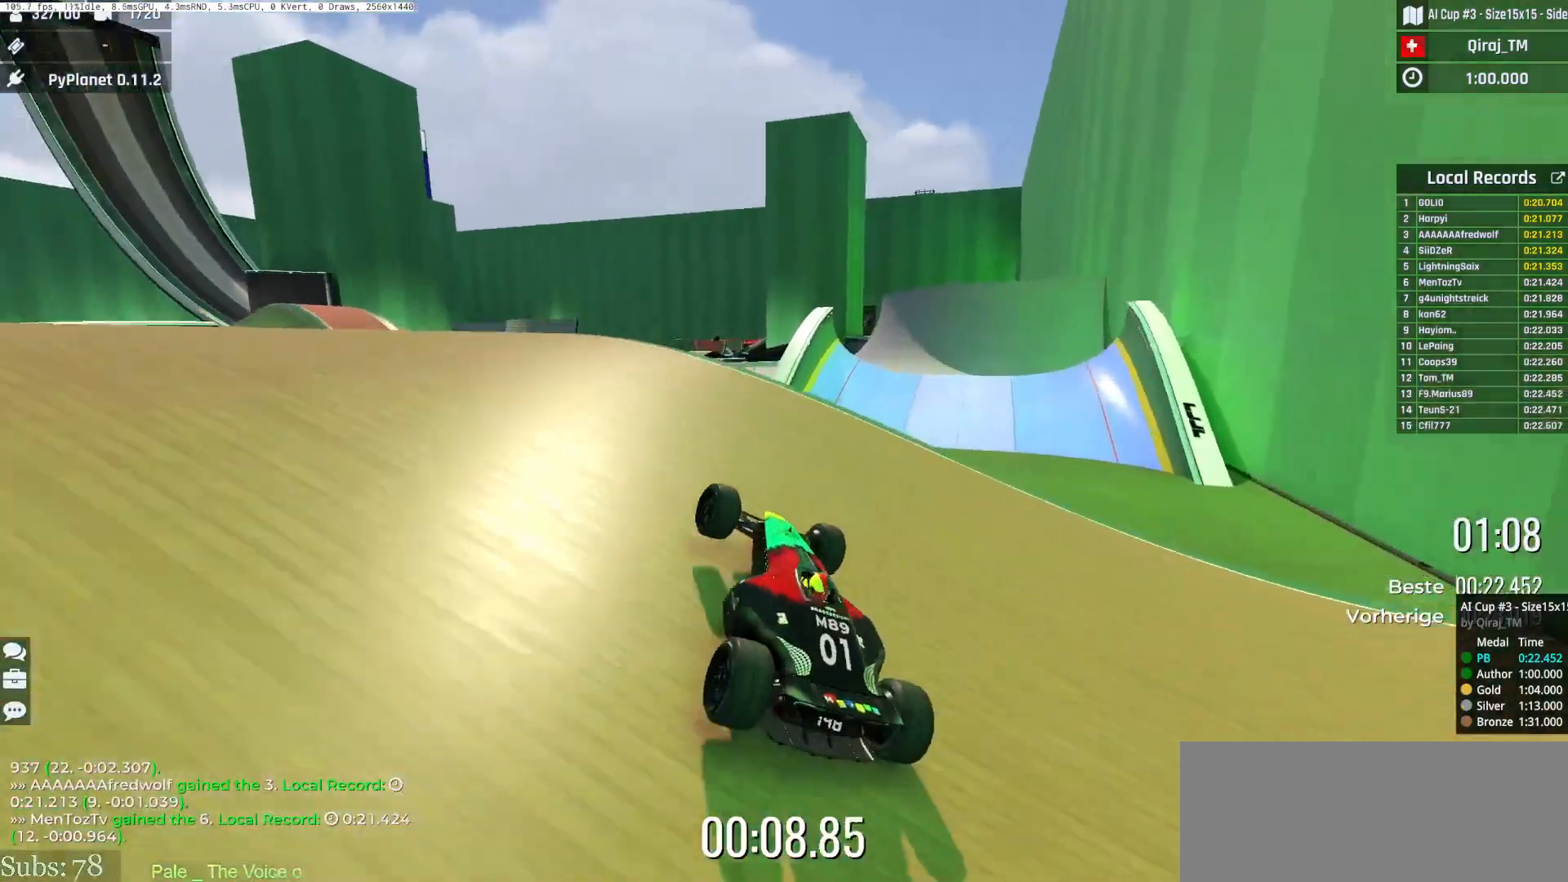
{"keys": ["left"], "events": [[100, "left", "up"], [134, "right", "down"], [184, "right", "up"], [284, "right", "down"], [284, "up", "up"], [401, "right", "up"], [484, "left", "down"]]}
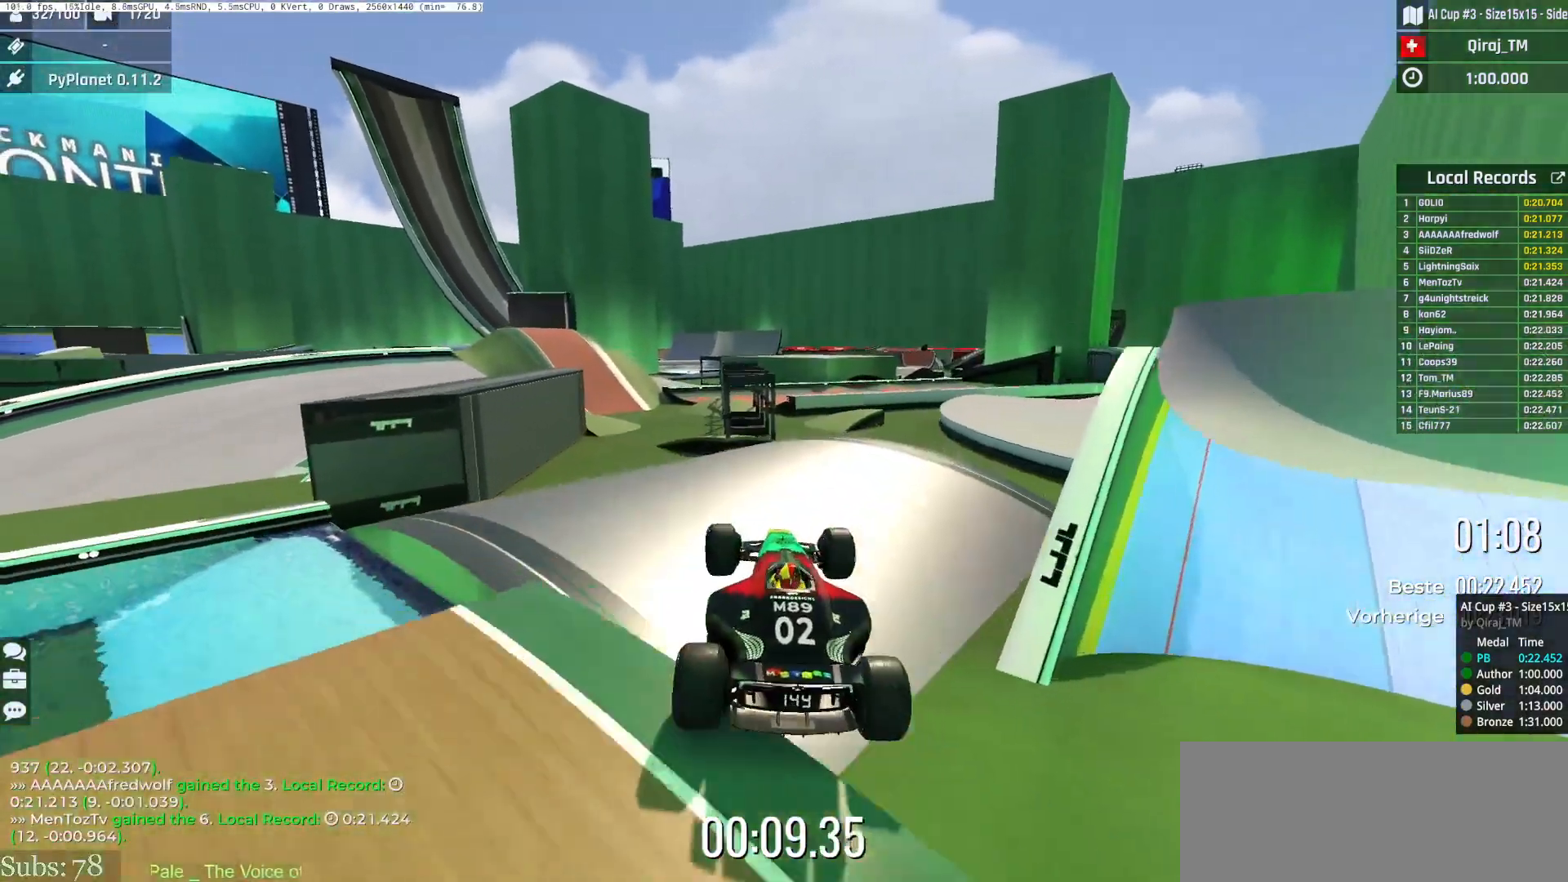
{"keys": ["left"]}
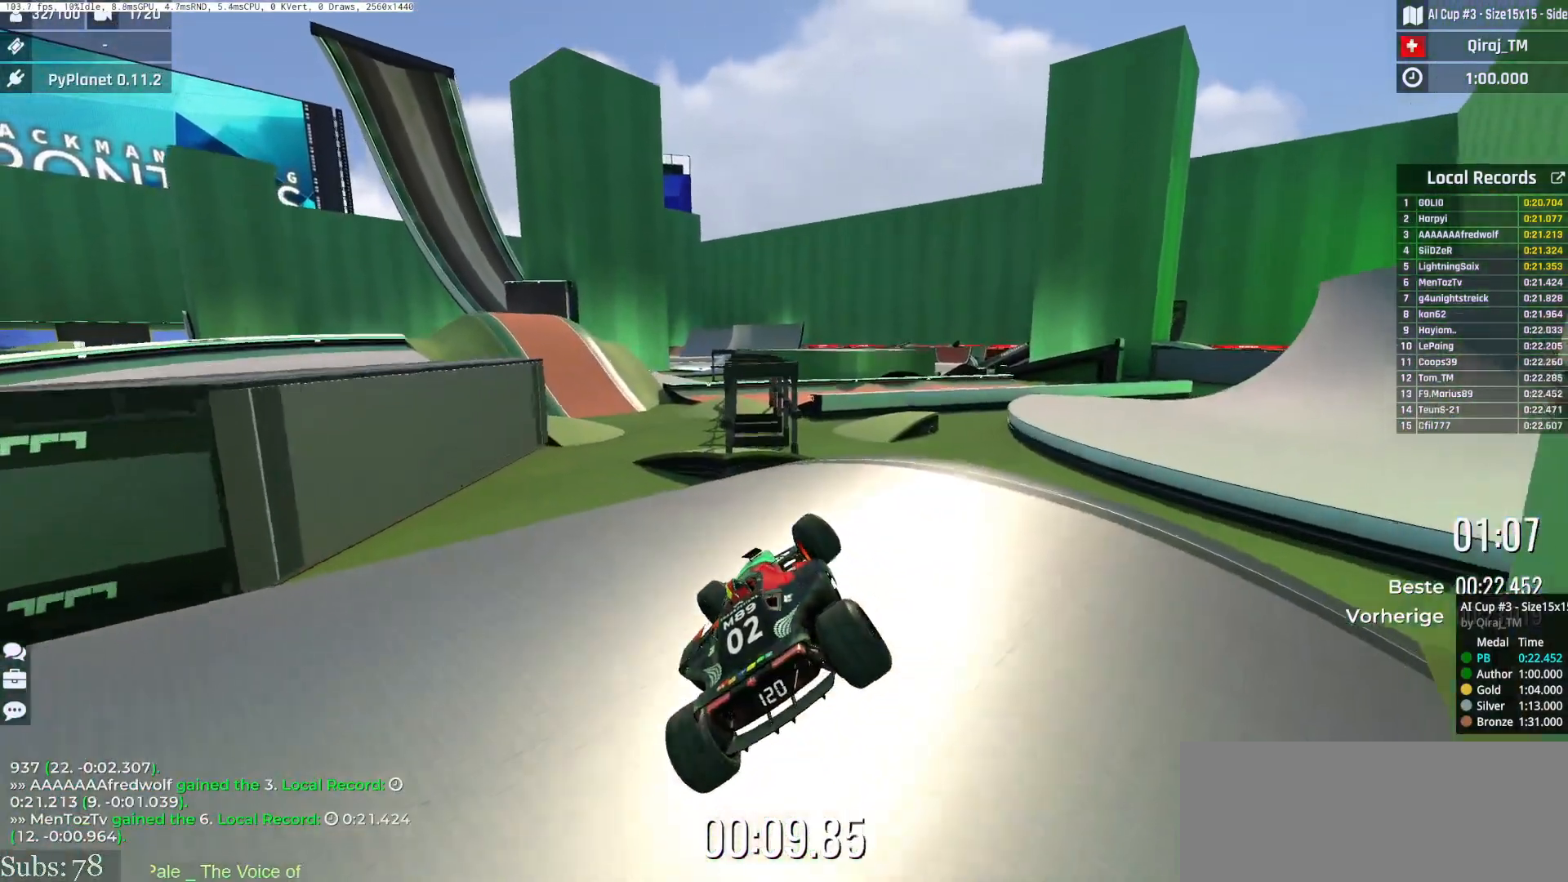
{"keys": ["left"], "events": [[34, "down", "down"], [434, "down", "up"]]}
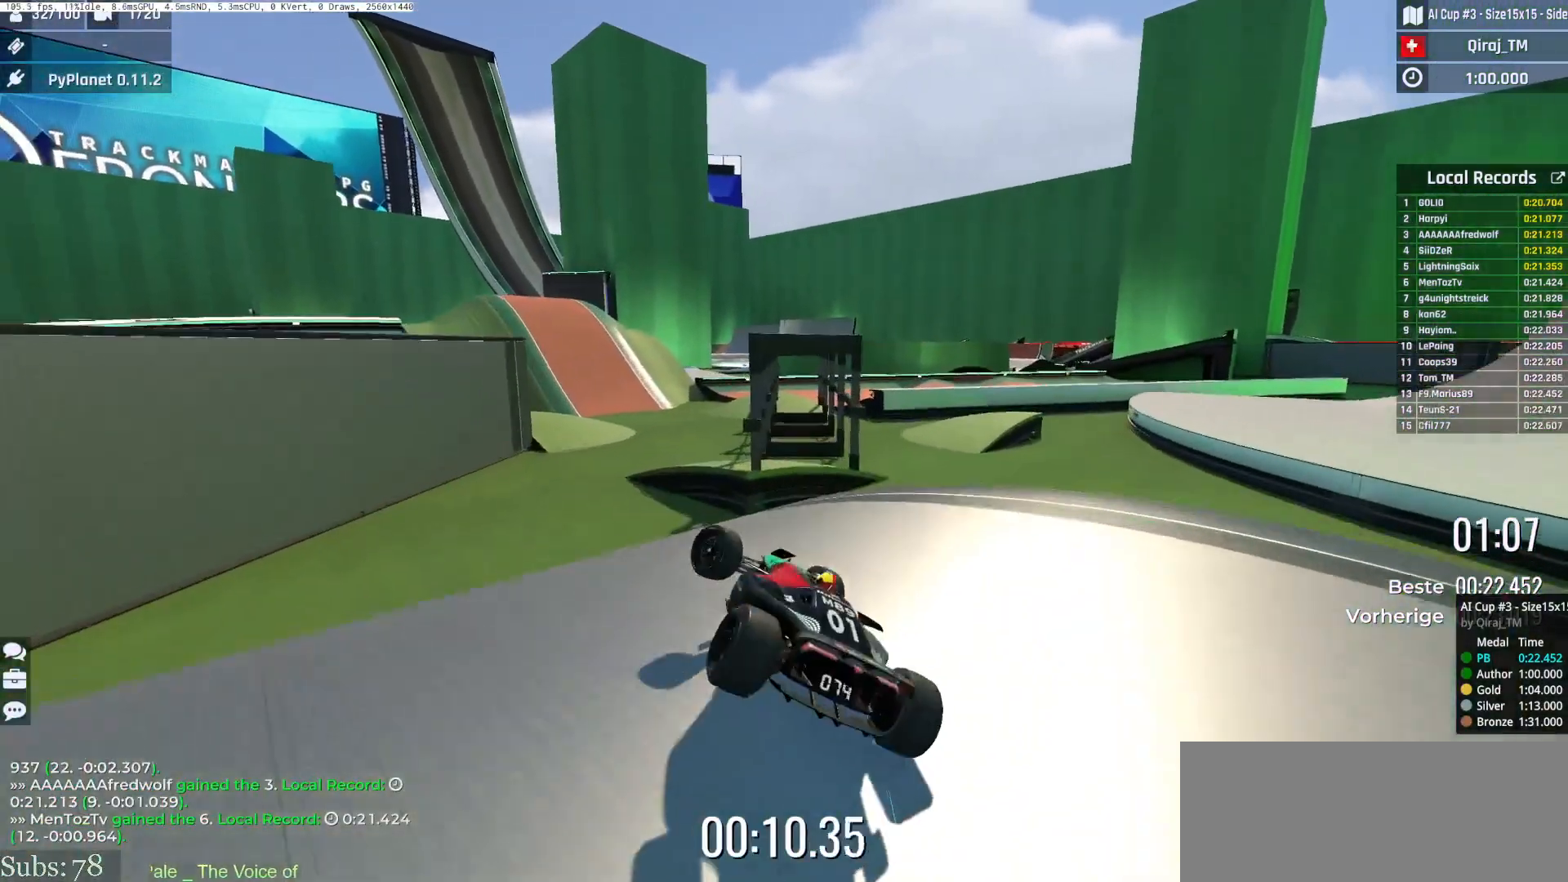
{"keys": ["up"], "events": [[50, "up", "down"], [67, "left", "up"], [200, "right", "down"], [500, "right", "up"]]}
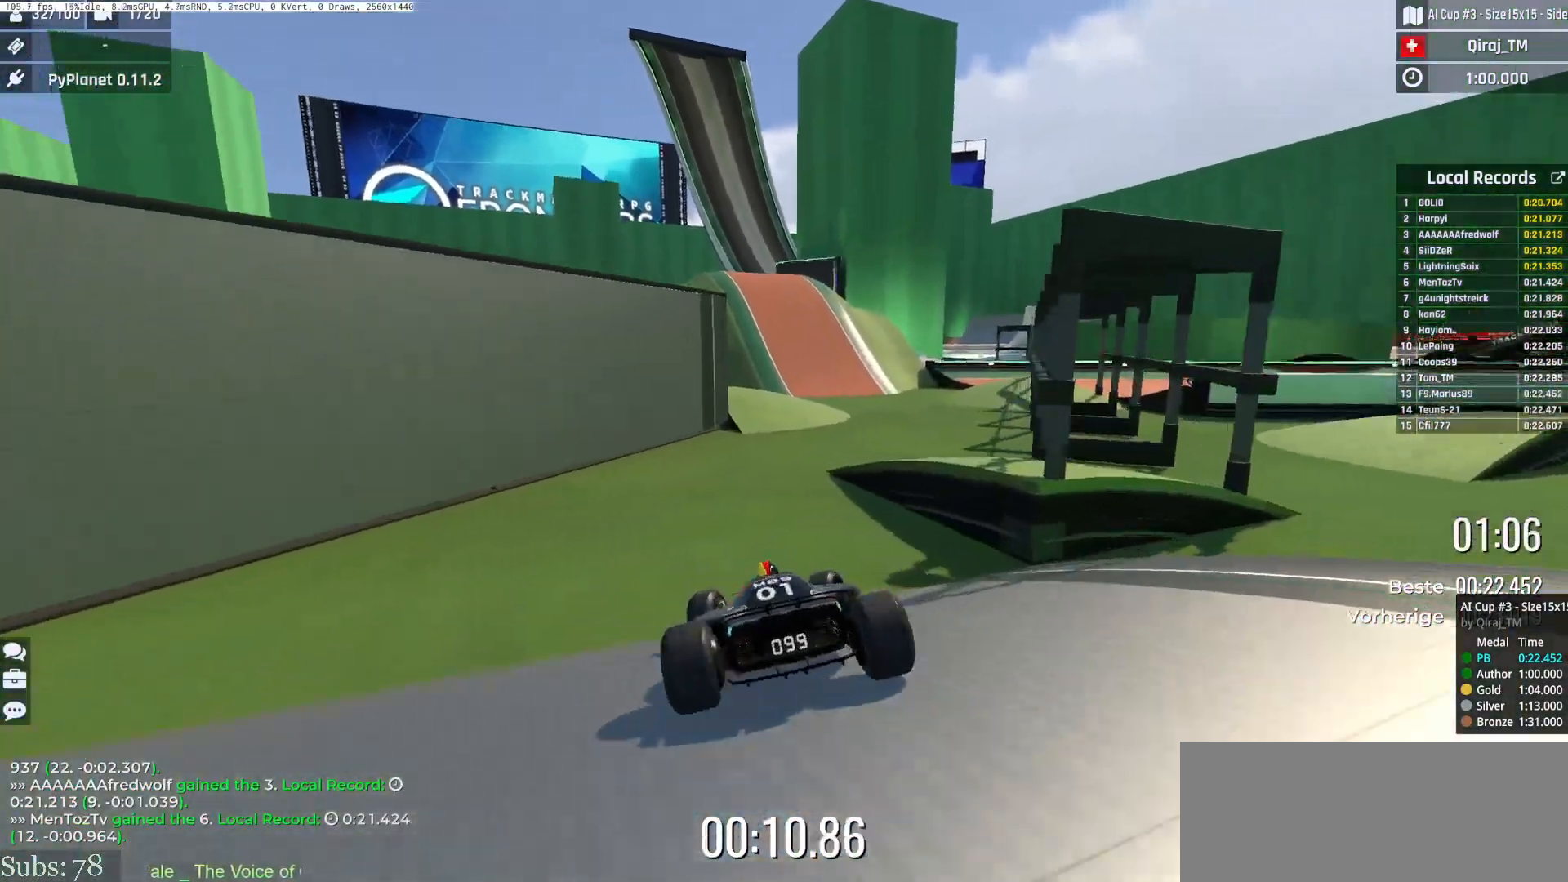
{"keys": ["left", "up"], "events": [[84, "right", "down"], [317, "right", "up"], [334, "left", "down"]]}
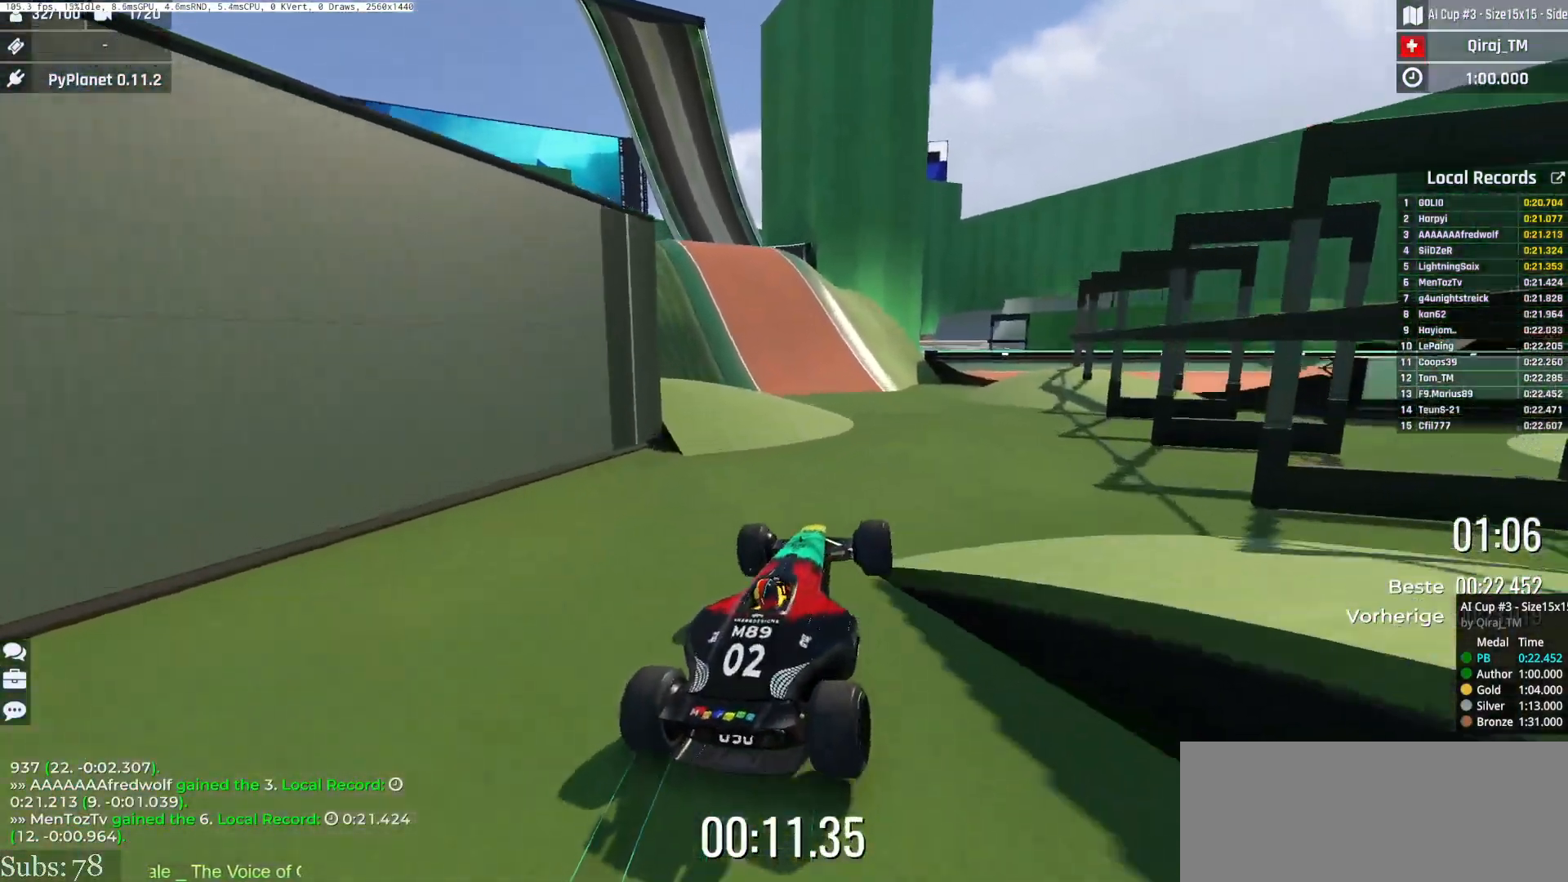
{"keys": ["up"], "events": [[117, "left", "up"], [133, "right", "down"], [283, "right", "up"]]}
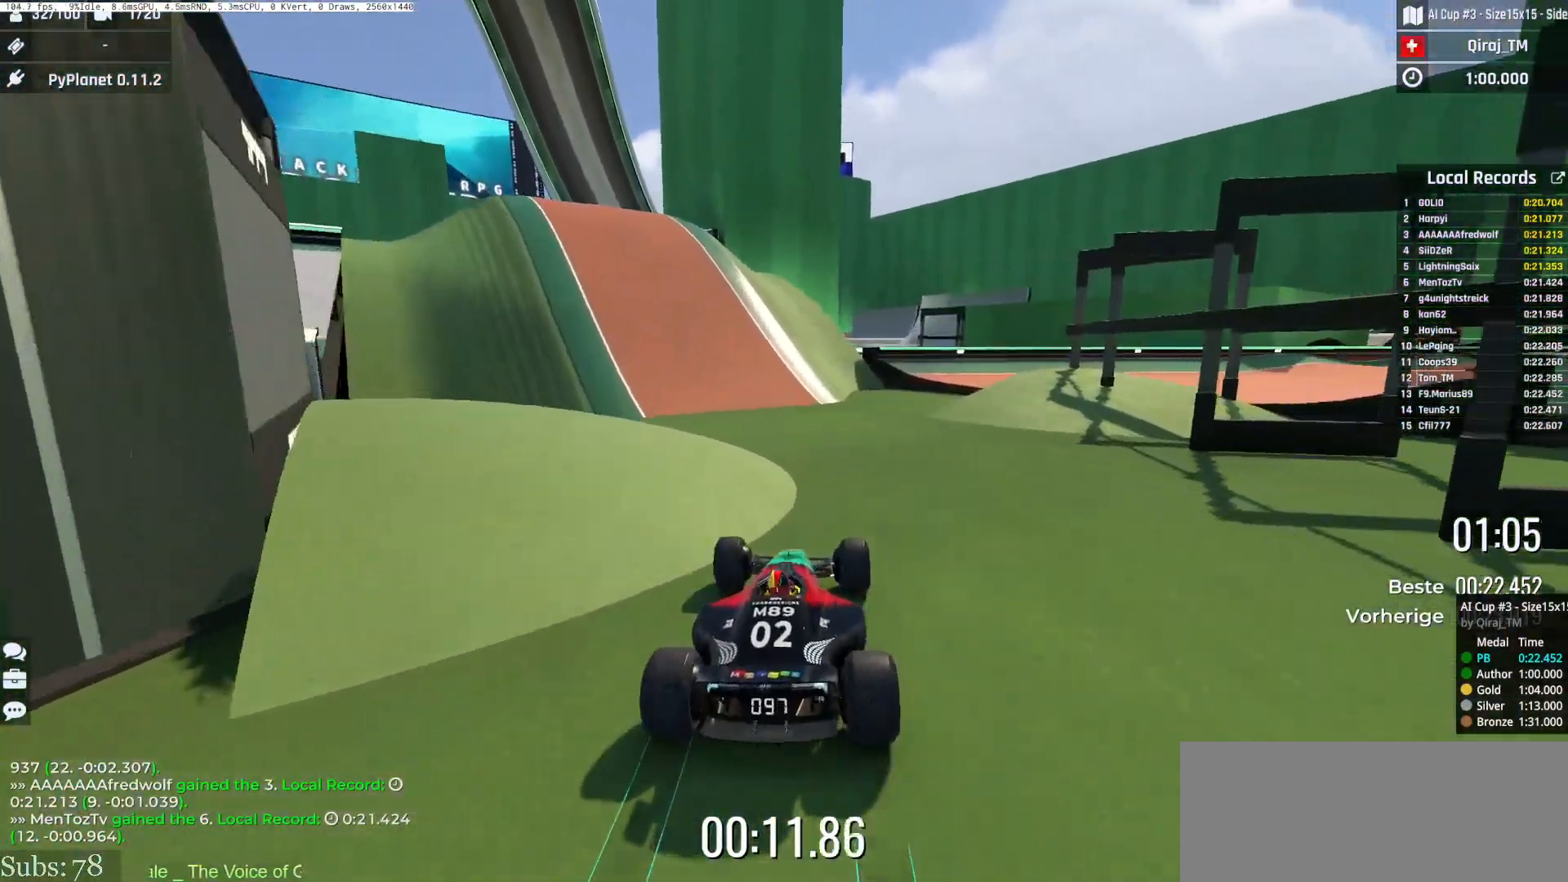
{"keys": ["left", "up"], "events": [[67, "left", "down"], [200, "left", "up"], [251, "right", "down"], [417, "right", "up"], [434, "left", "down"]]}
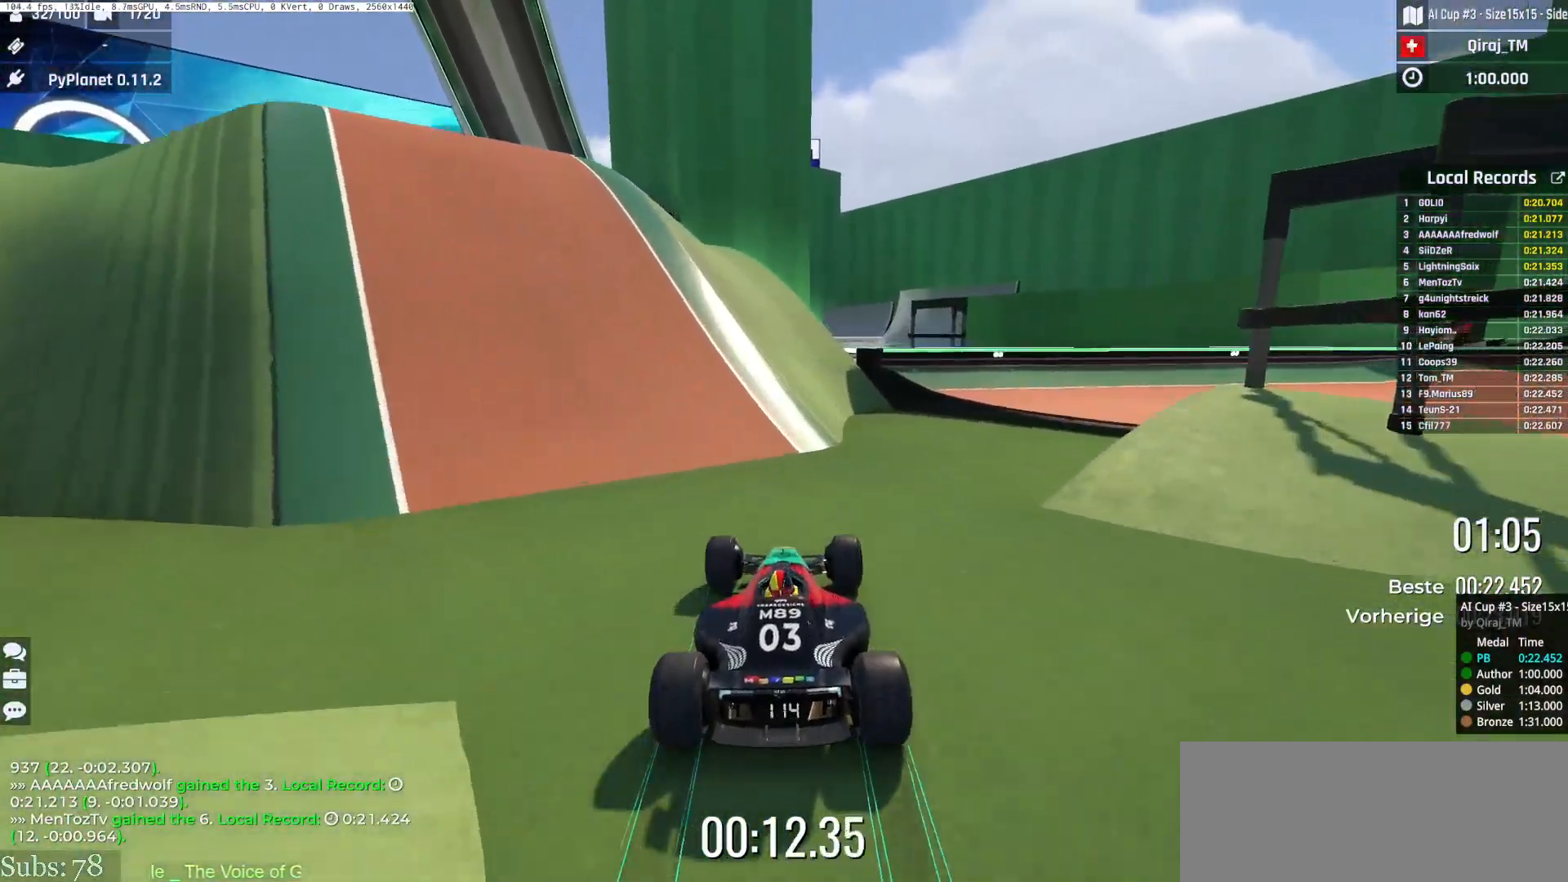
{"keys": ["right", "up"], "events": [[133, "left", "up"], [183, "left", "down"], [350, "left", "up"], [384, "right", "down"]]}
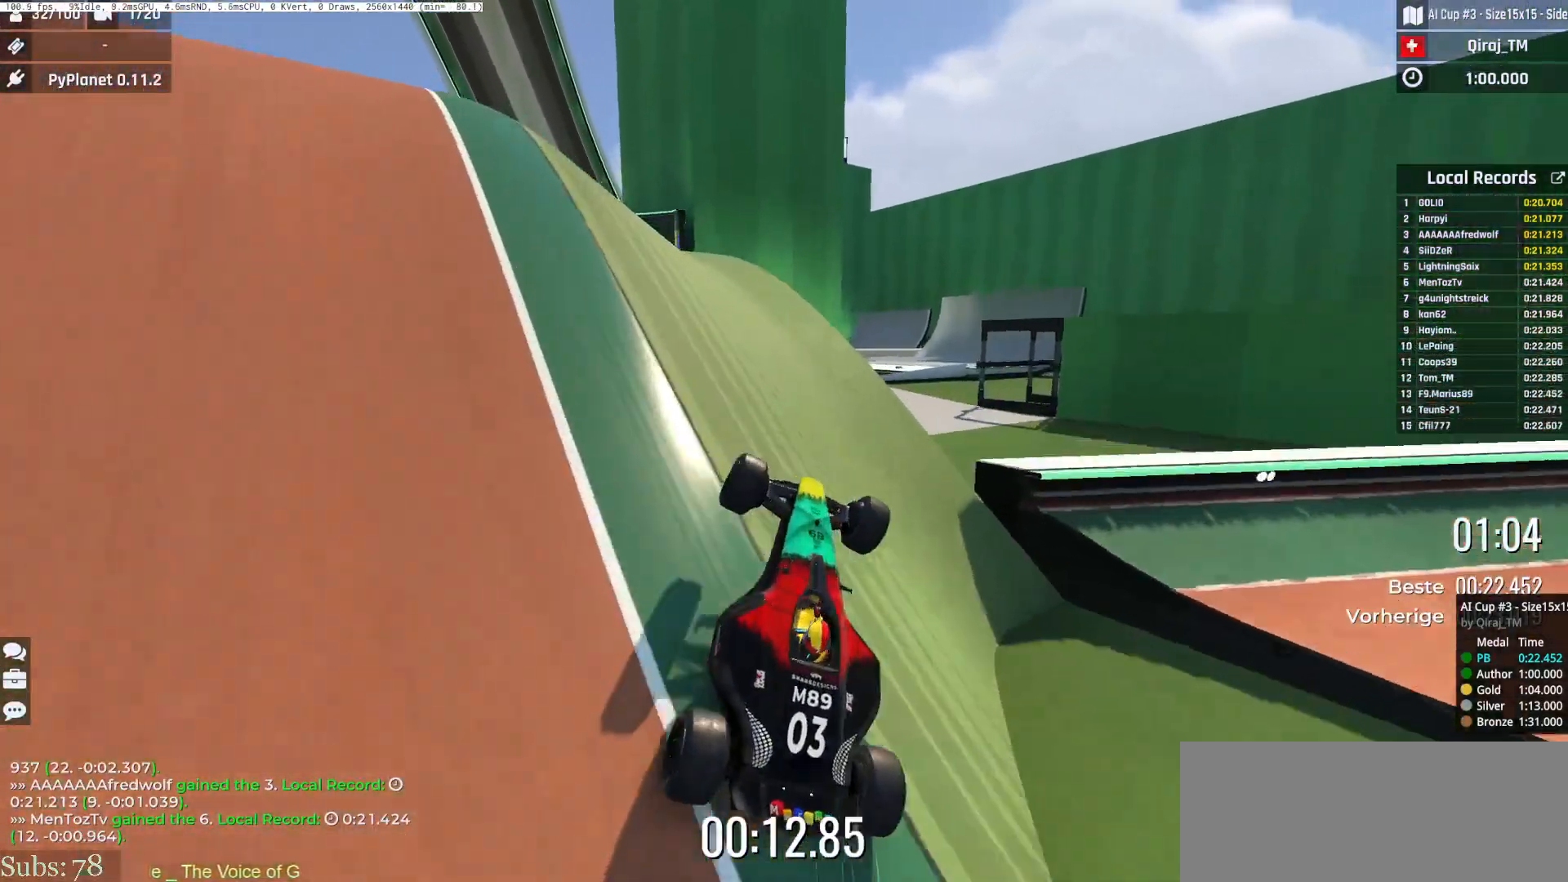
{"keys": ["up"], "events": [[134, "right", "up"], [267, "right", "down"], [484, "right", "up"]]}
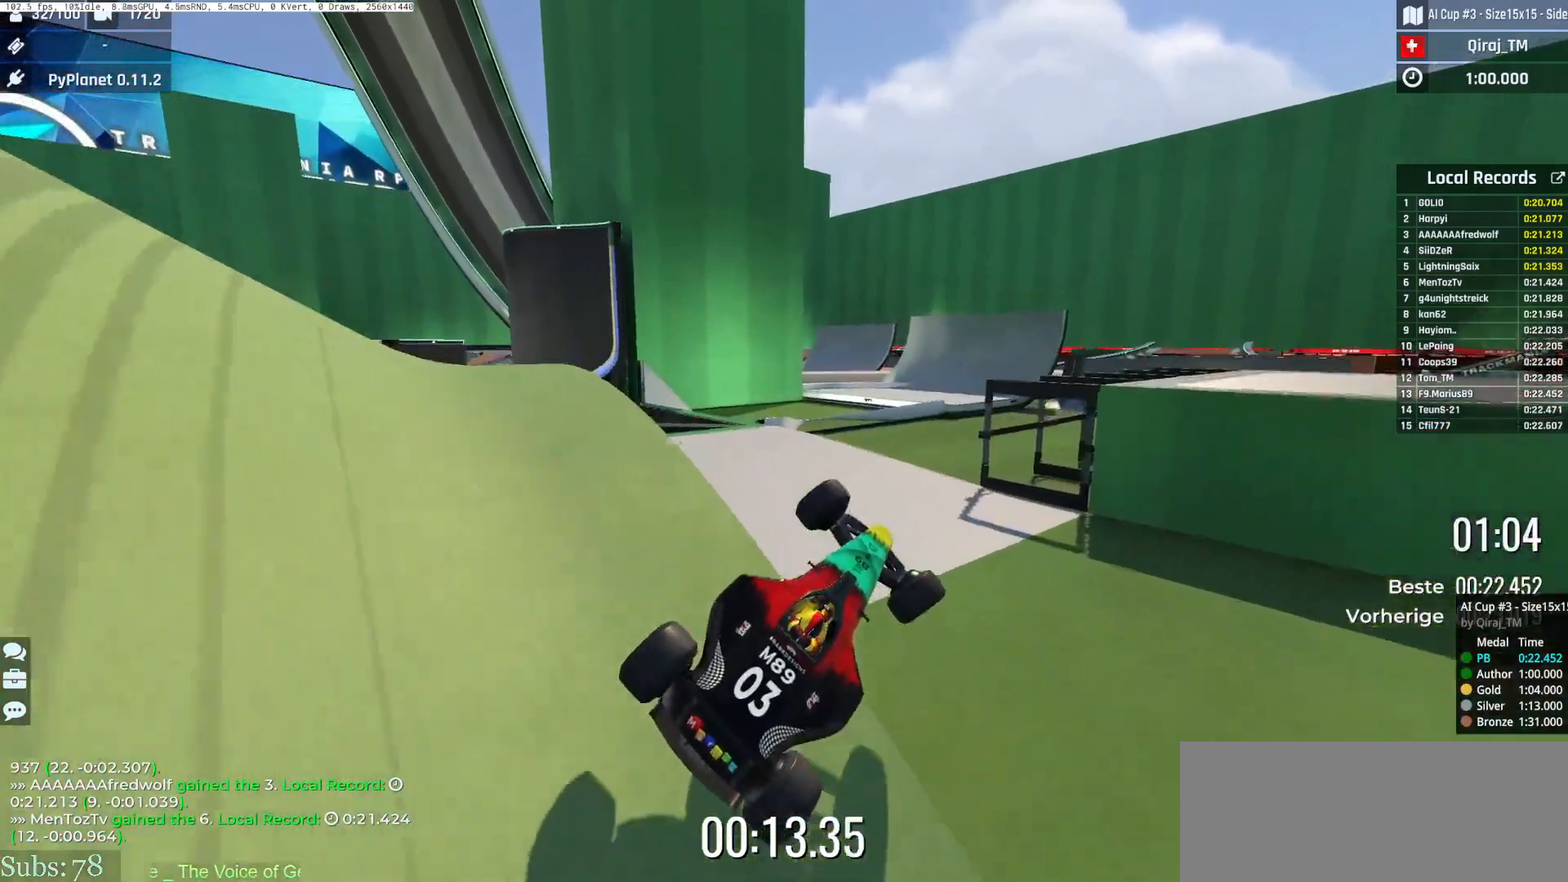
{"keys": ["down", "left", "up"], "events": [[33, "left", "down"], [333, "down", "down"]]}
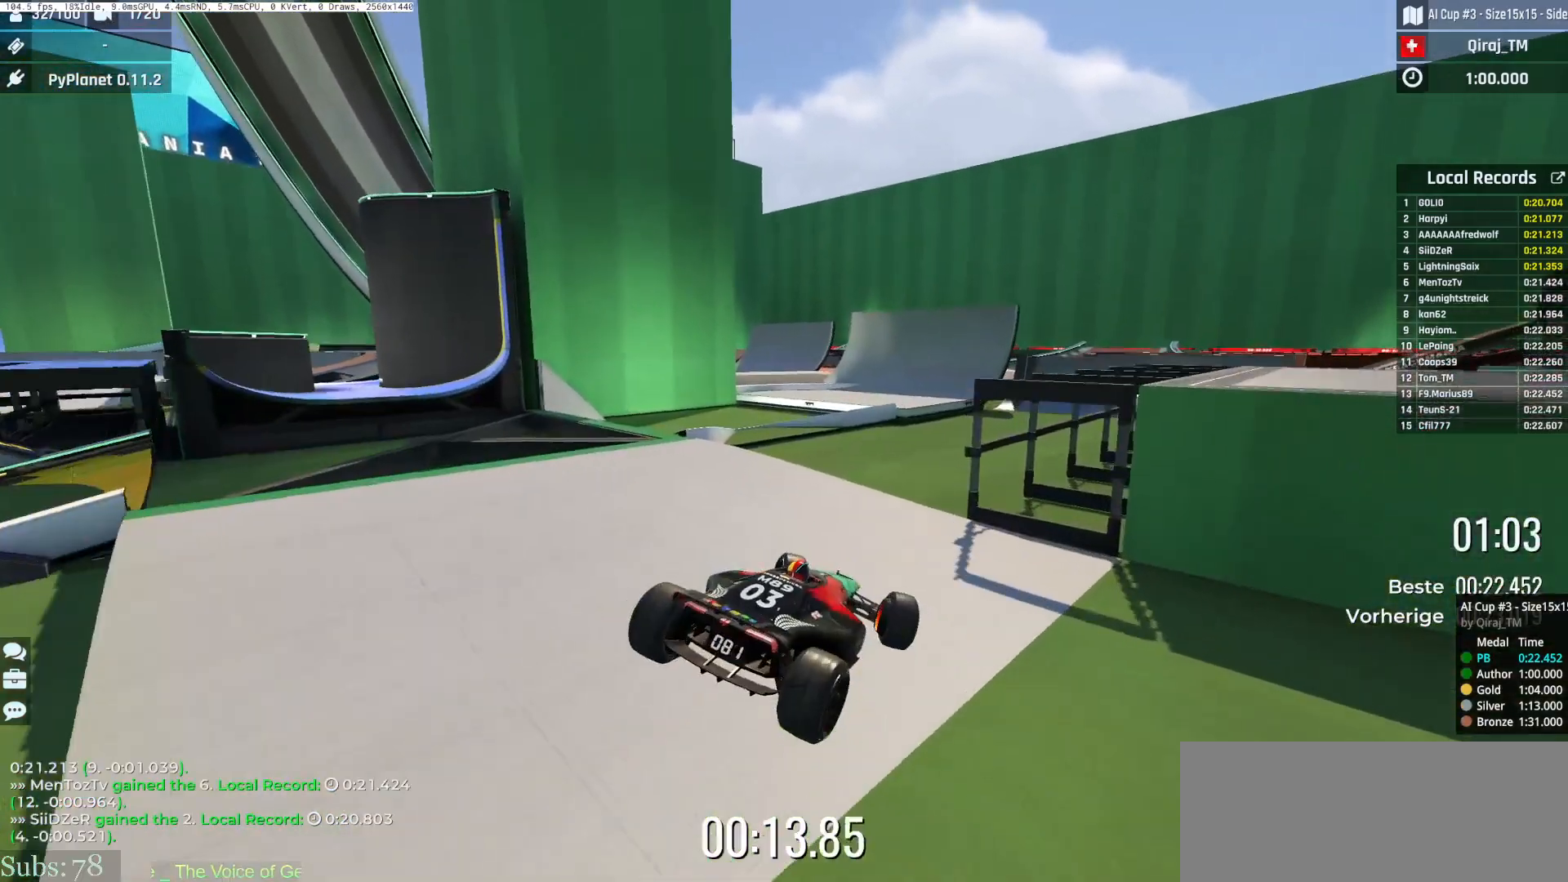
{"keys": ["left", "up"], "events": [[34, "down", "up"]]}
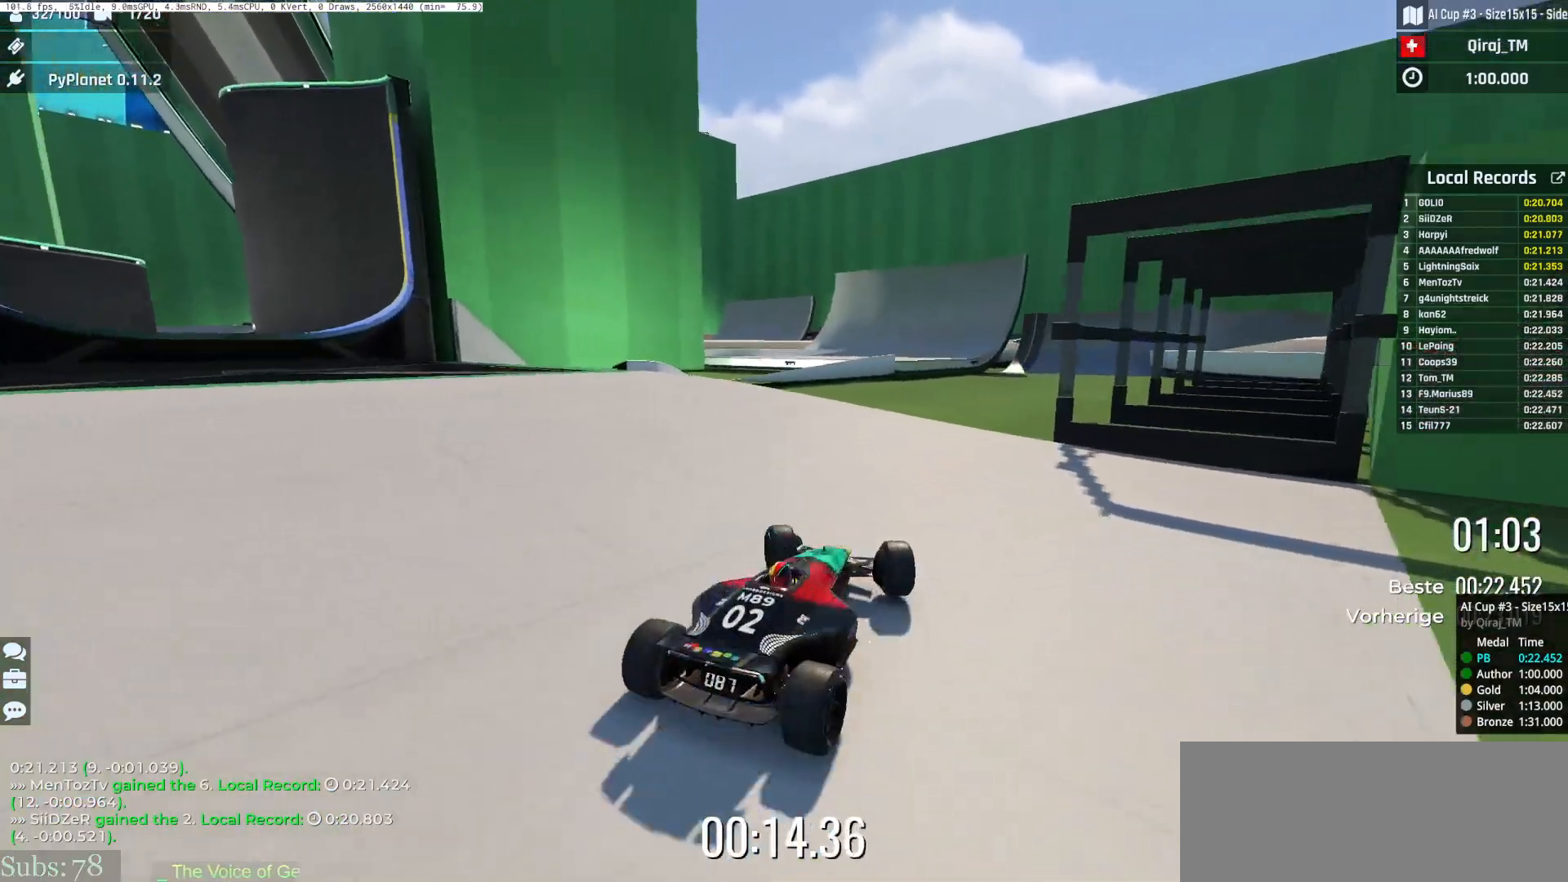
{"keys": ["up"], "events": [[100, "left", "up"], [133, "right", "down"], [484, "right", "up"]]}
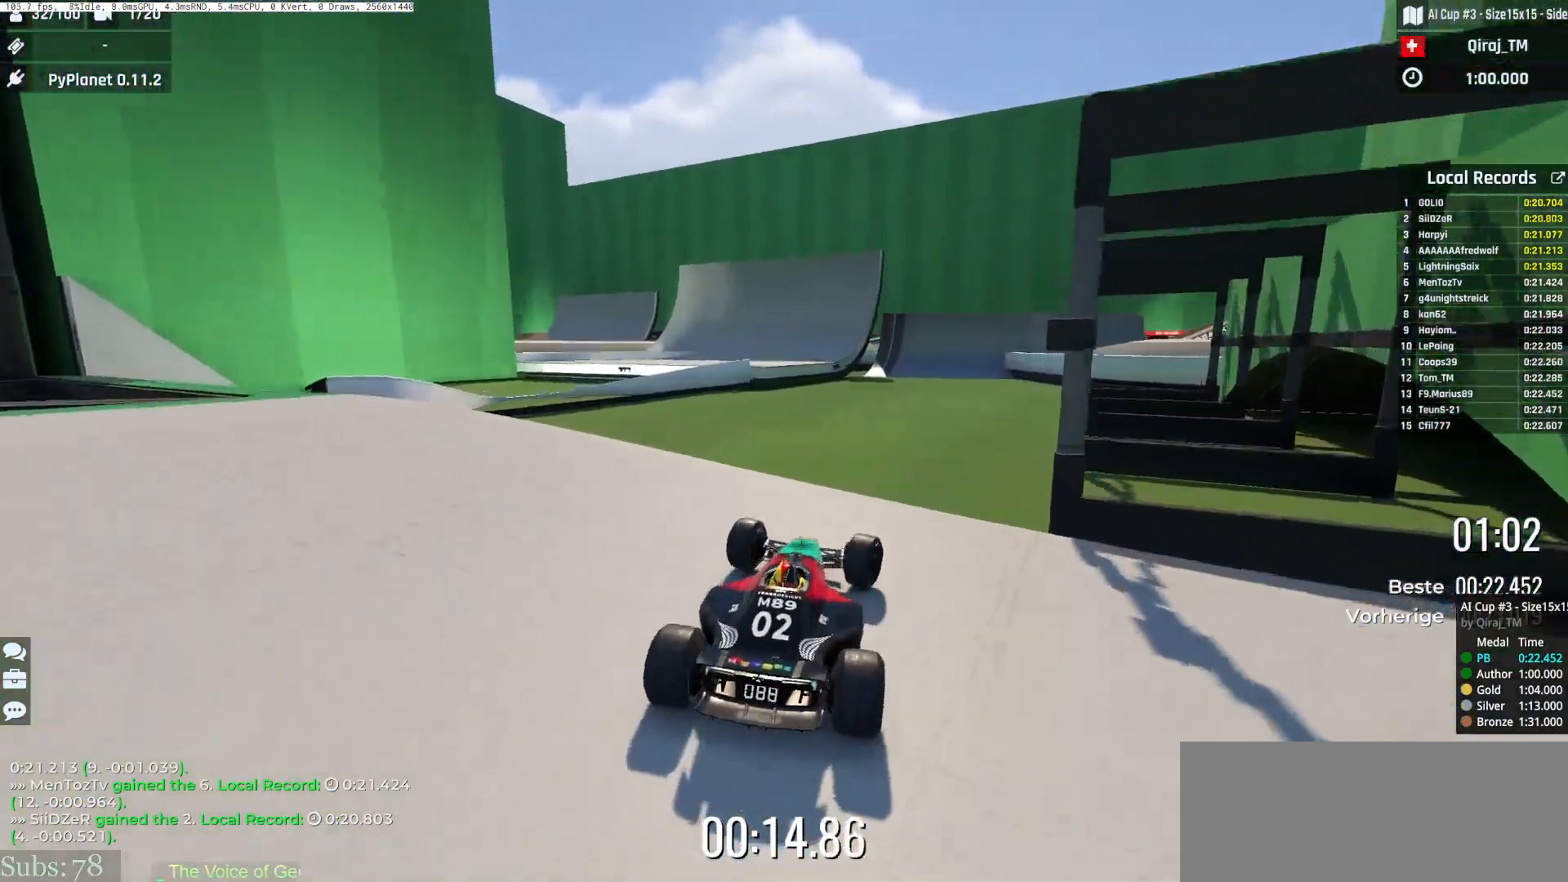
{"keys": ["left", "up"], "events": [[417, "left", "down"]]}
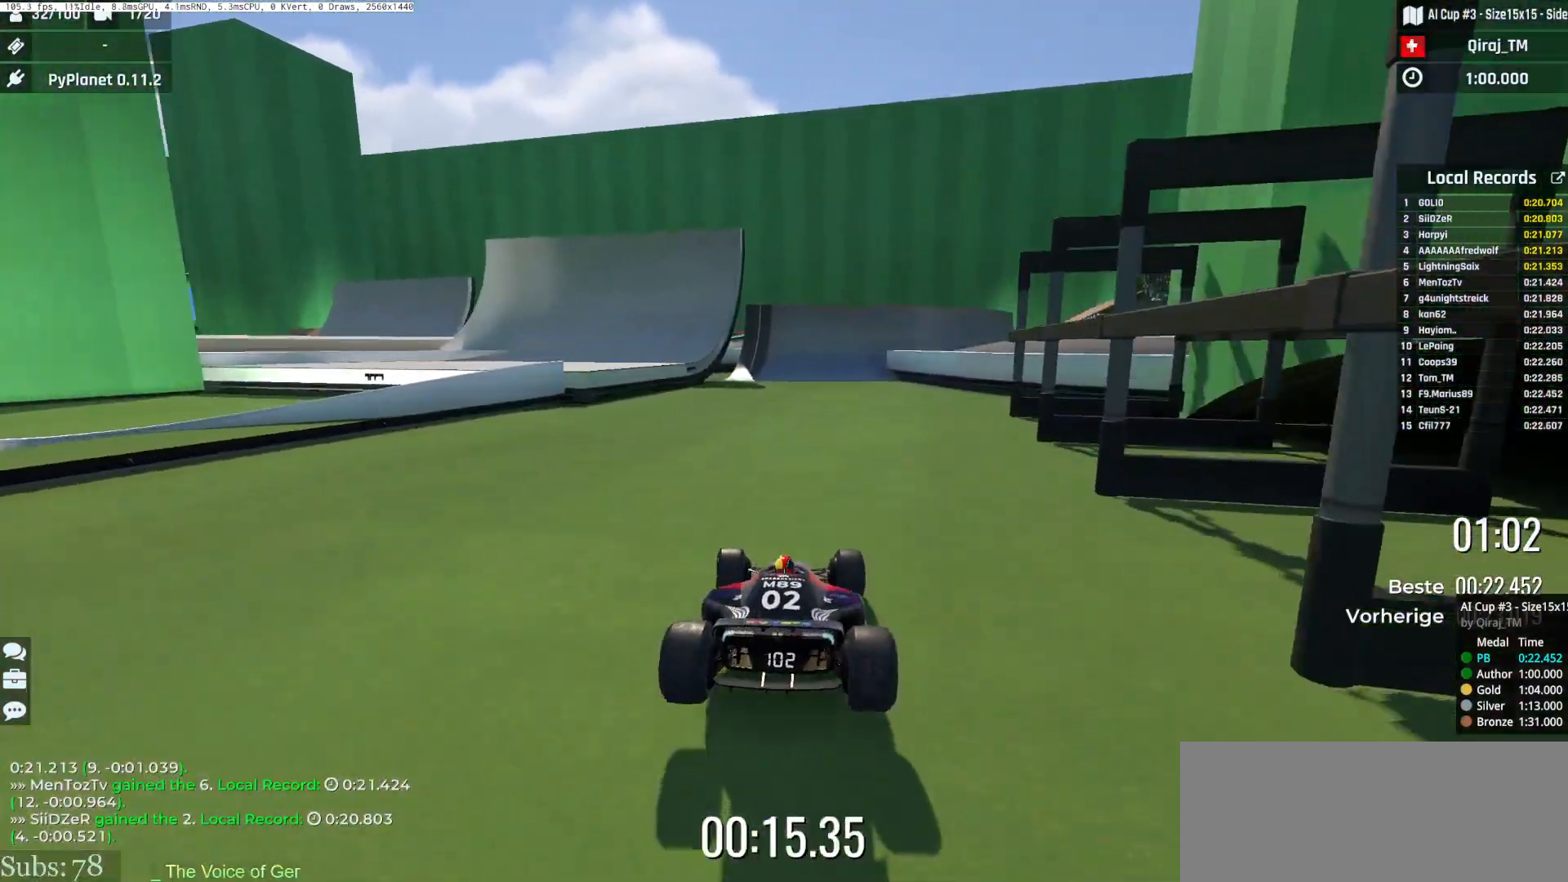
{"keys": ["up"], "events": [[367, "left", "up"]]}
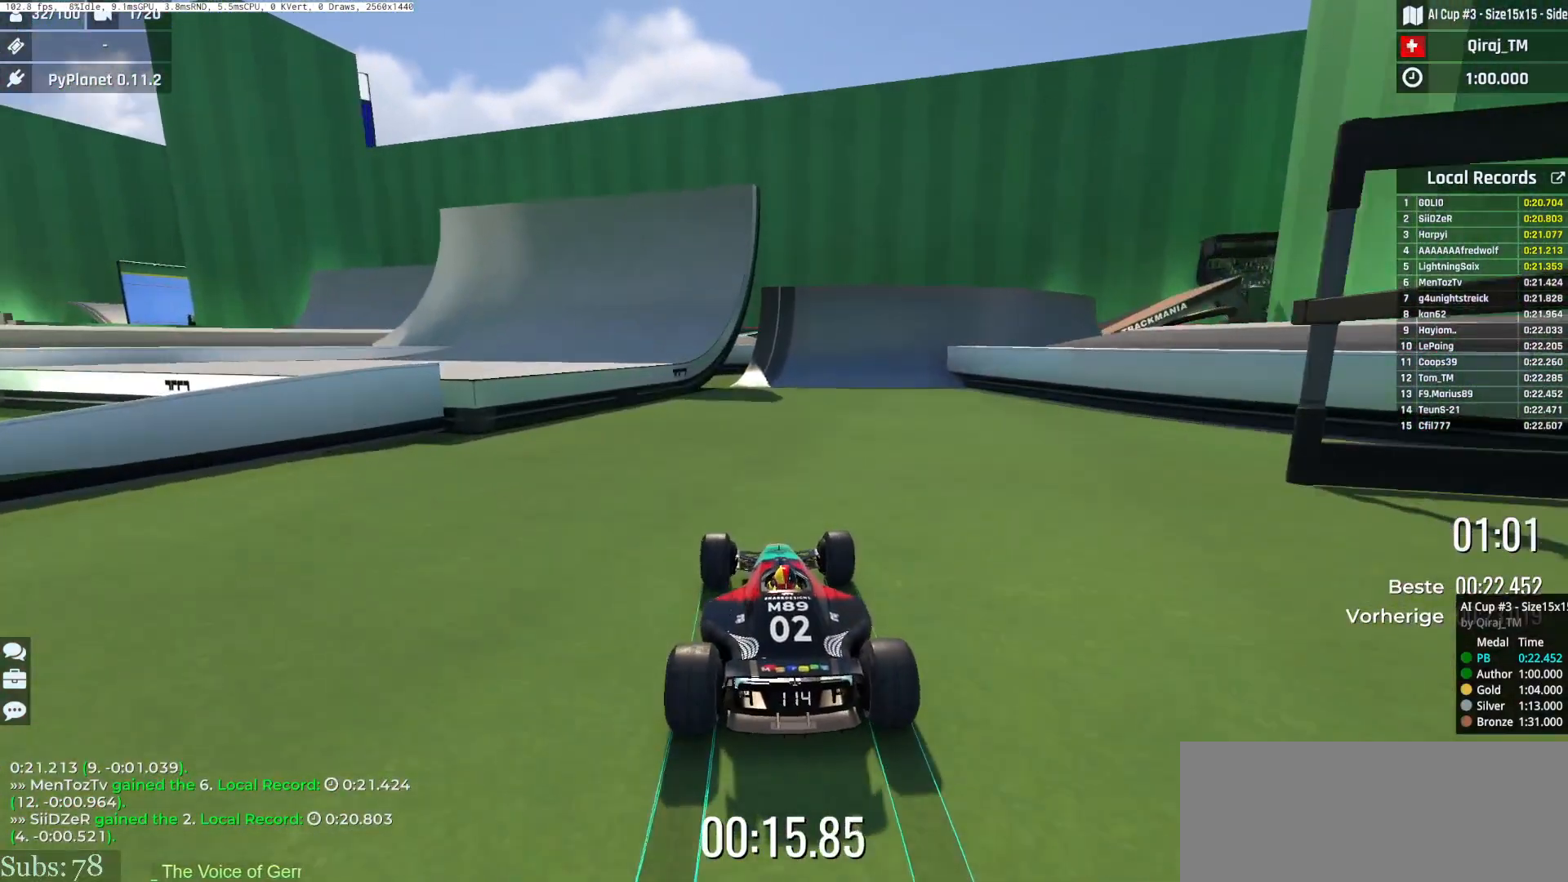
{"keys": ["right", "up"], "events": [[100, "right", "down"]]}
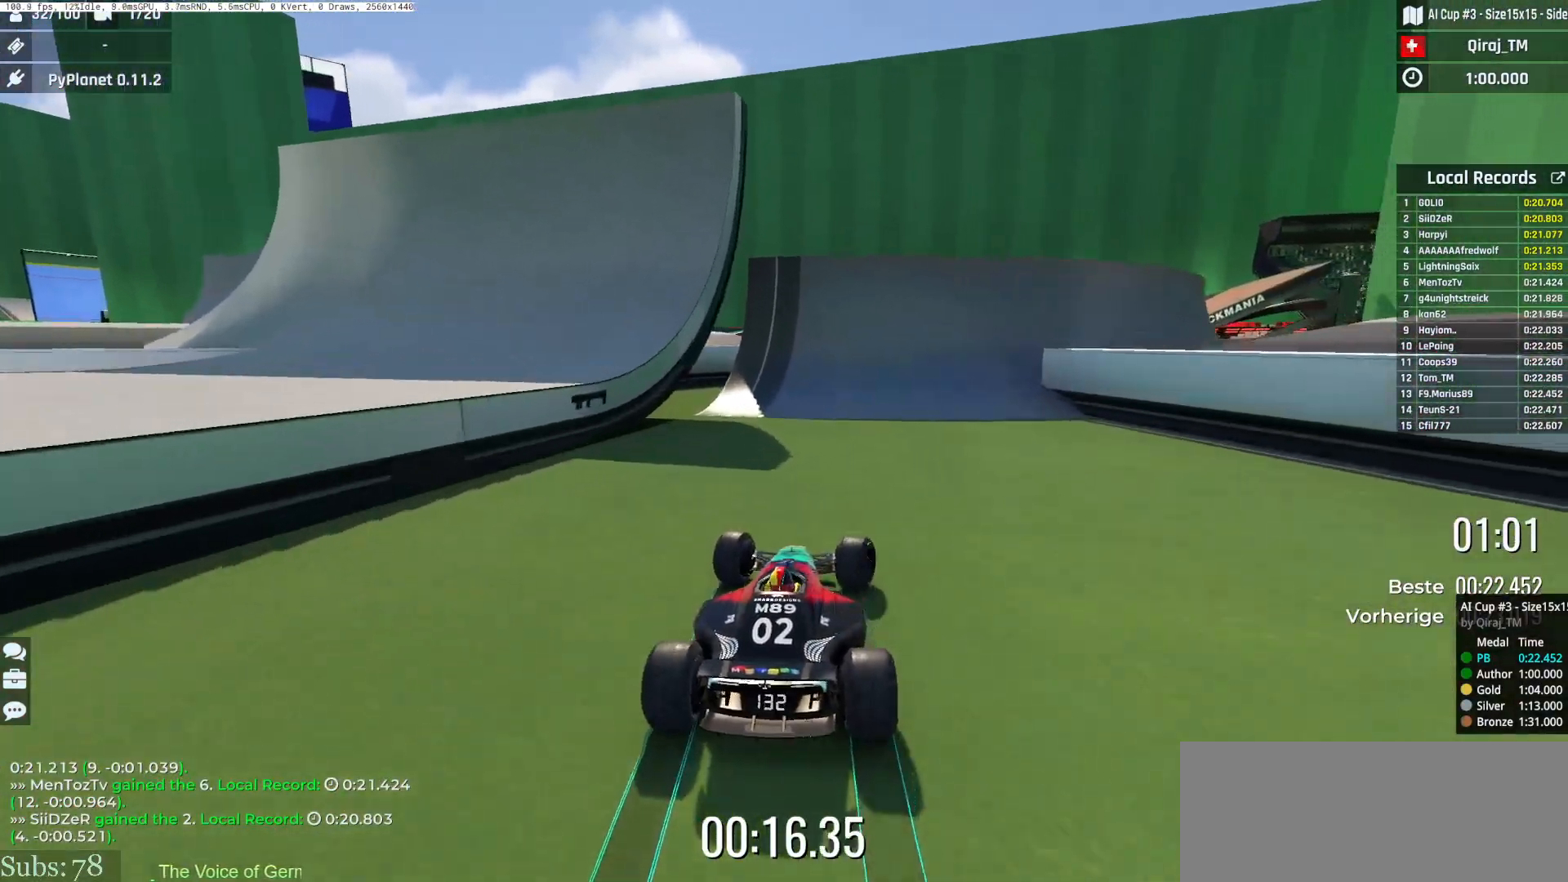
{"keys": ["right"], "events": [[33, "up", "up"]]}
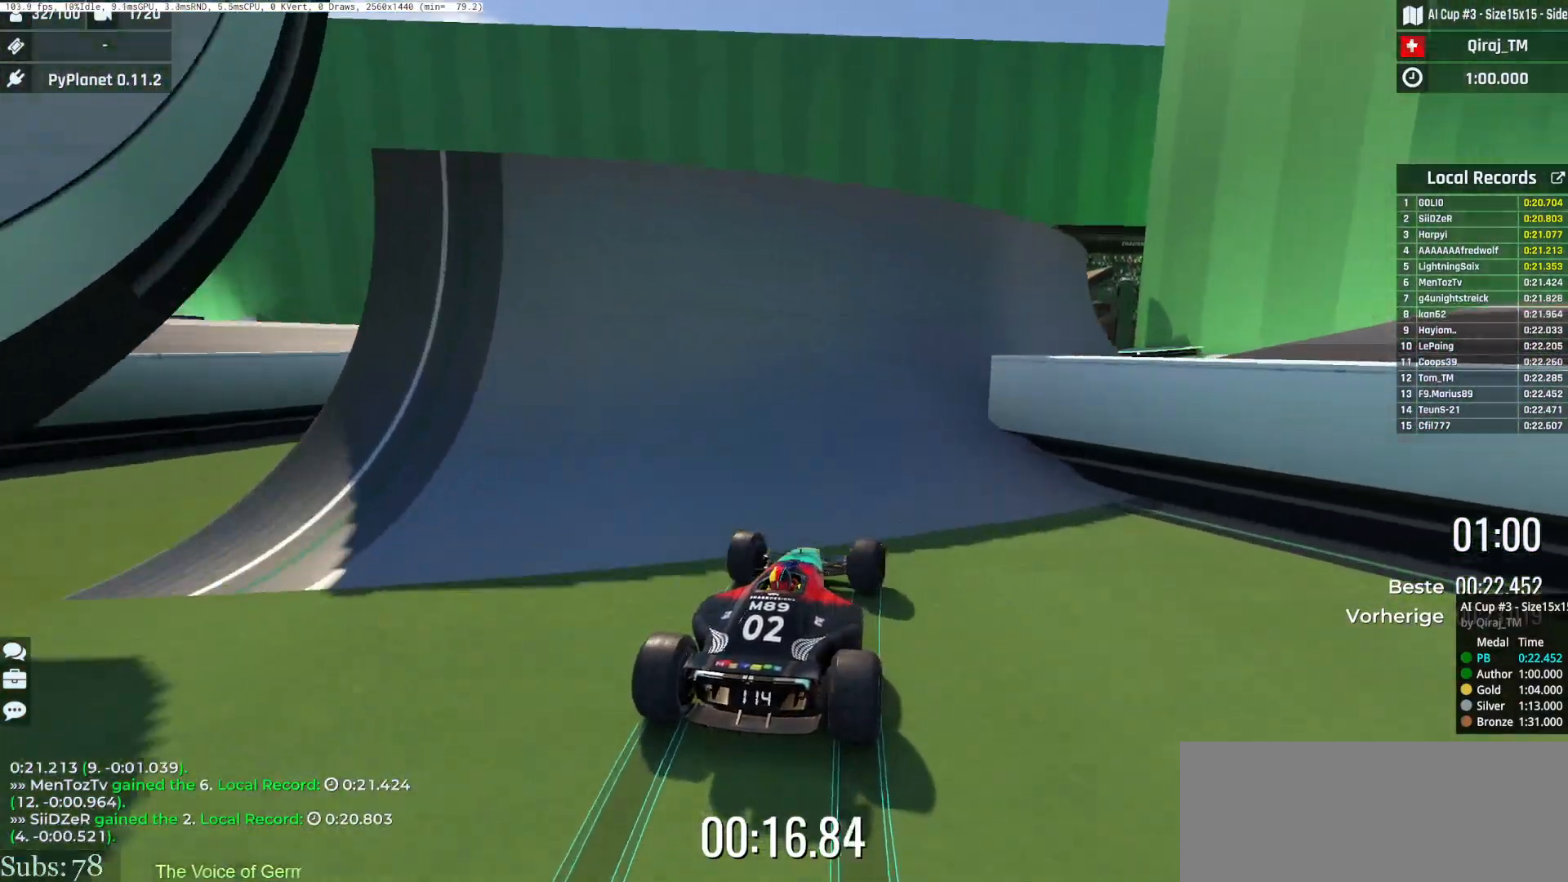
{"keys": ["right", "up"], "events": [[317, "up", "down"], [433, "up", "up"], [467, "up", "down"]]}
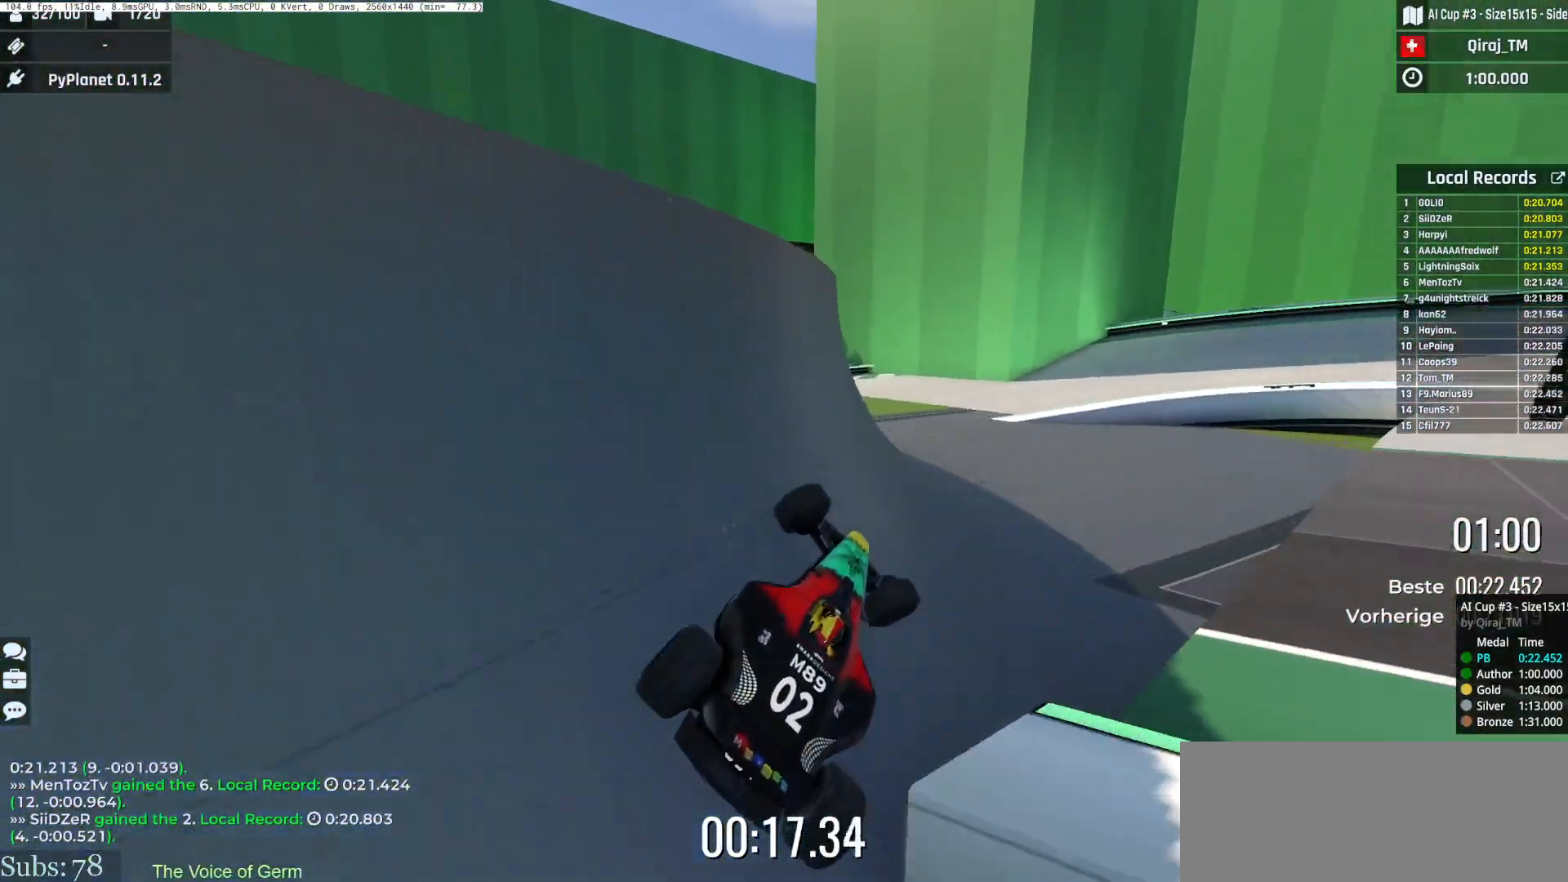
{"keys": ["up"], "events": [[50, "right", "up"], [84, "left", "down"], [350, "left", "up"]]}
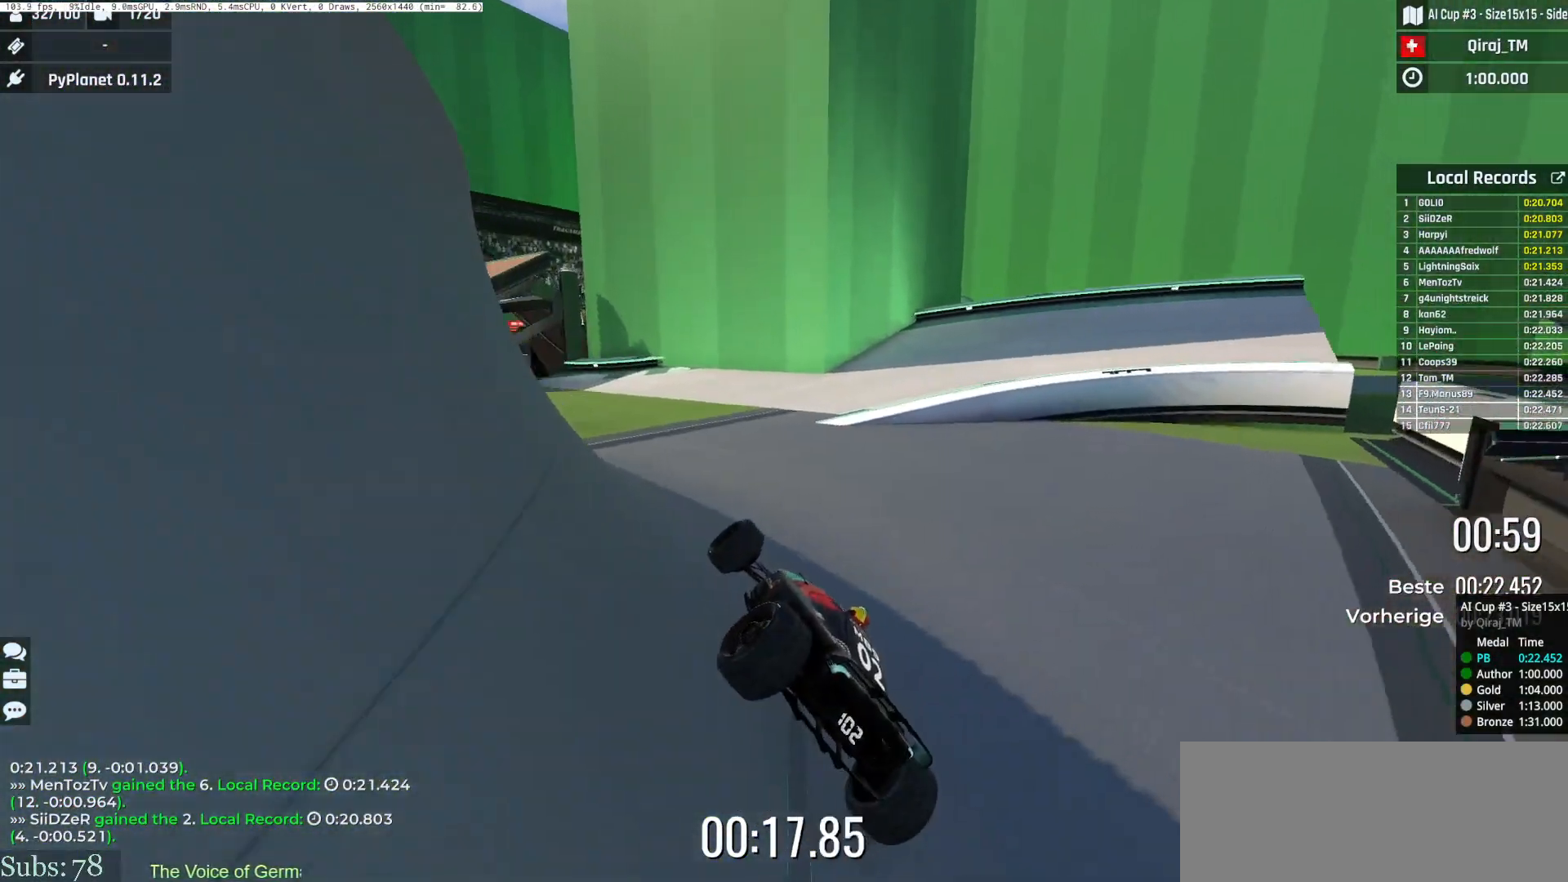
{"keys": ["left"], "events": [[66, "left", "down"], [467, "up", "up"]]}
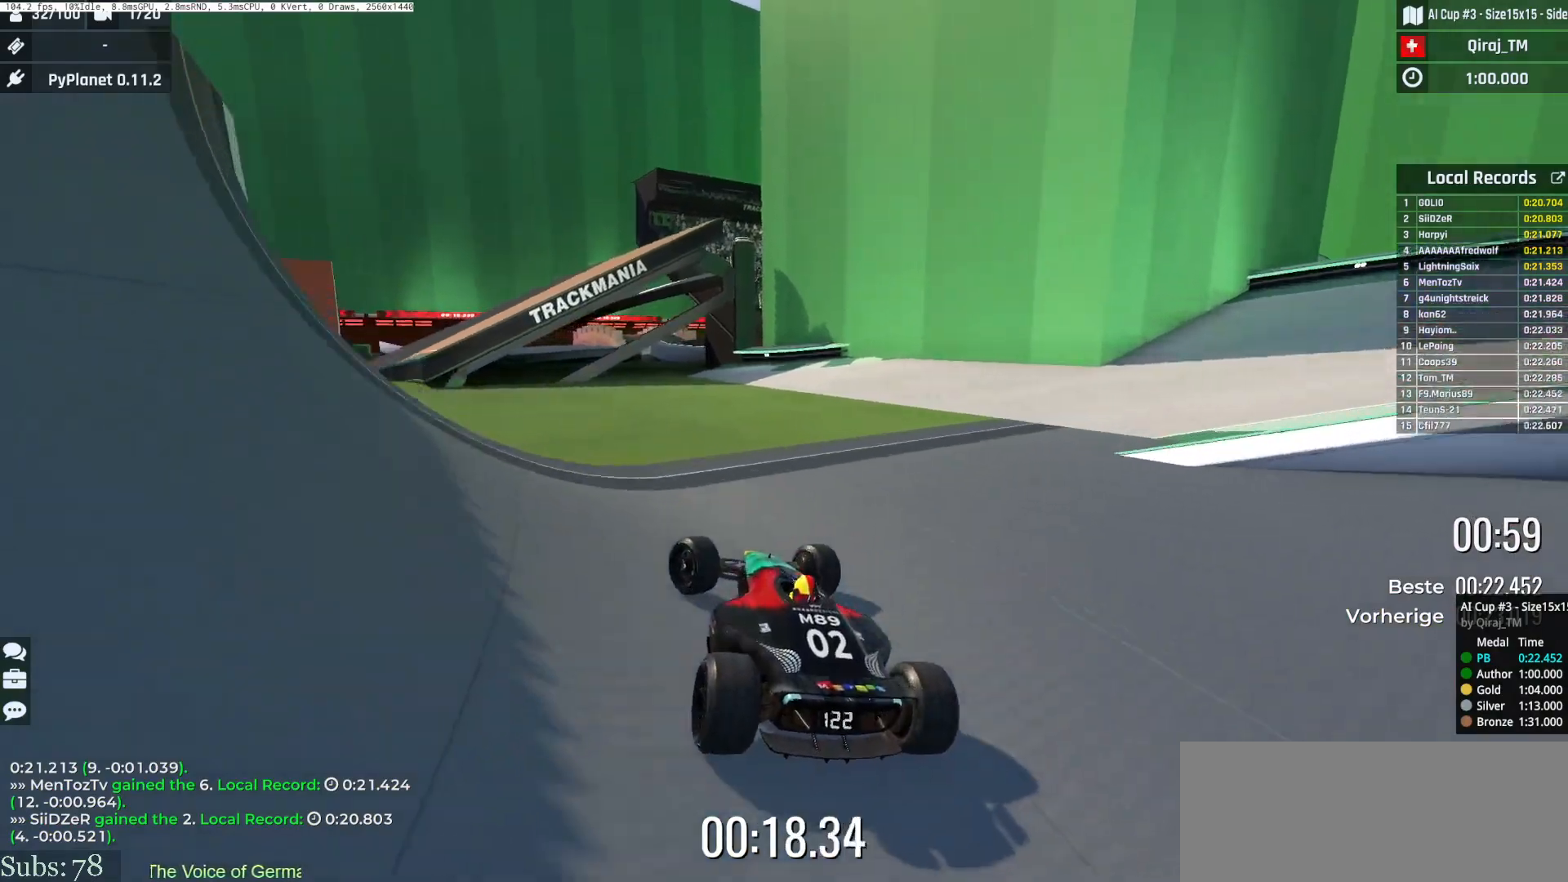
{"keys": ["right", "up"], "events": [[33, "up", "down"], [284, "left", "up"], [300, "right", "down"]]}
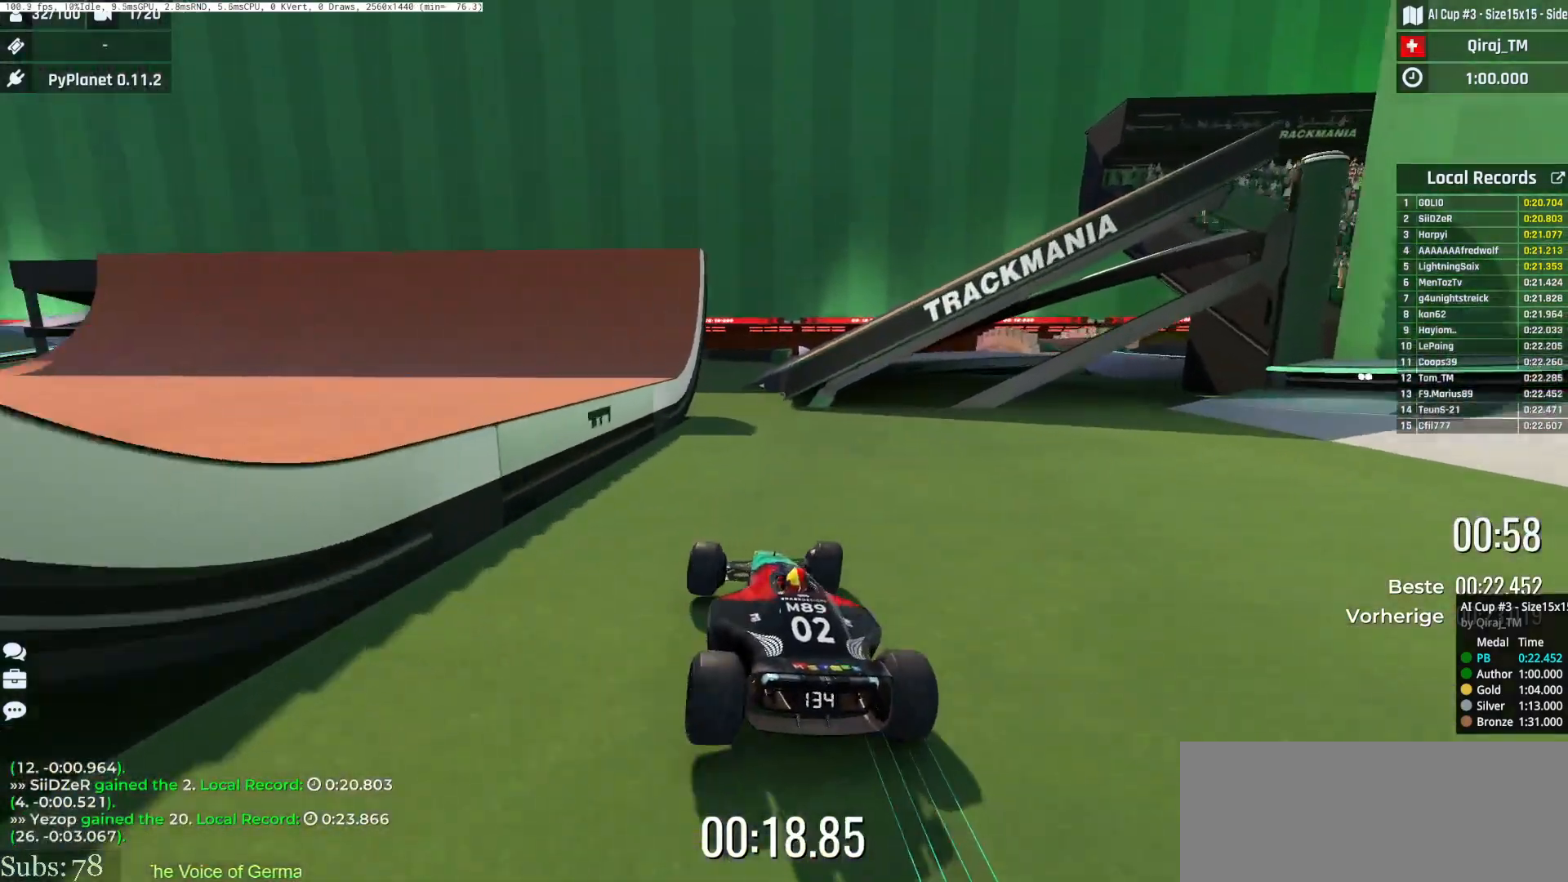
{"keys": ["left", "up"], "events": [[150, "right", "up"], [217, "up", "up"], [267, "left", "down"], [333, "up", "down"]]}
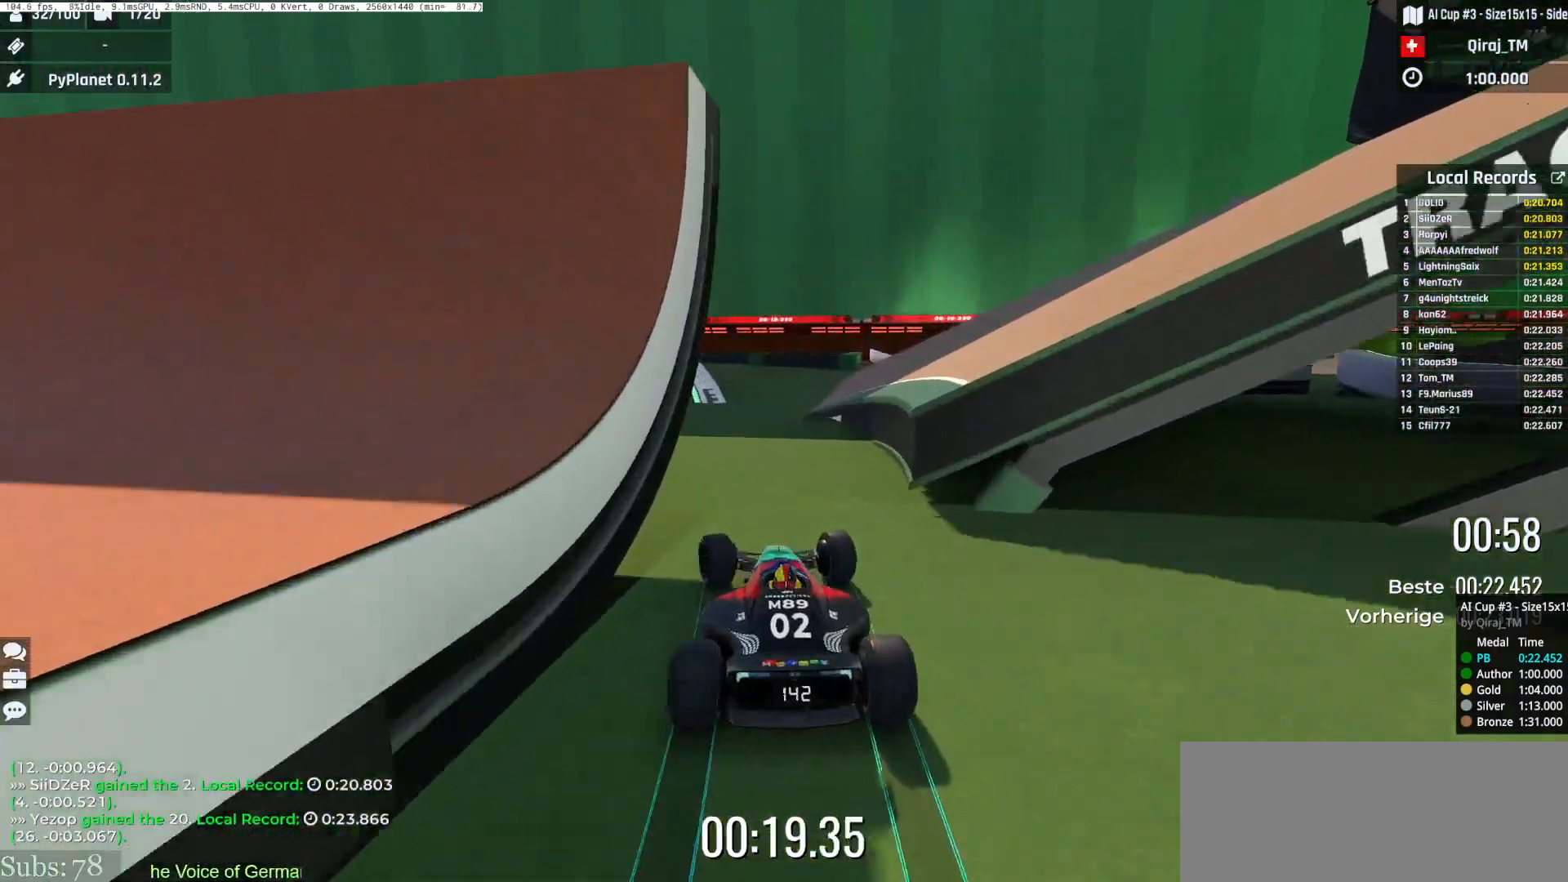
{"keys": ["right", "up"], "events": [[17, "left", "up"], [33, "right", "down"]]}